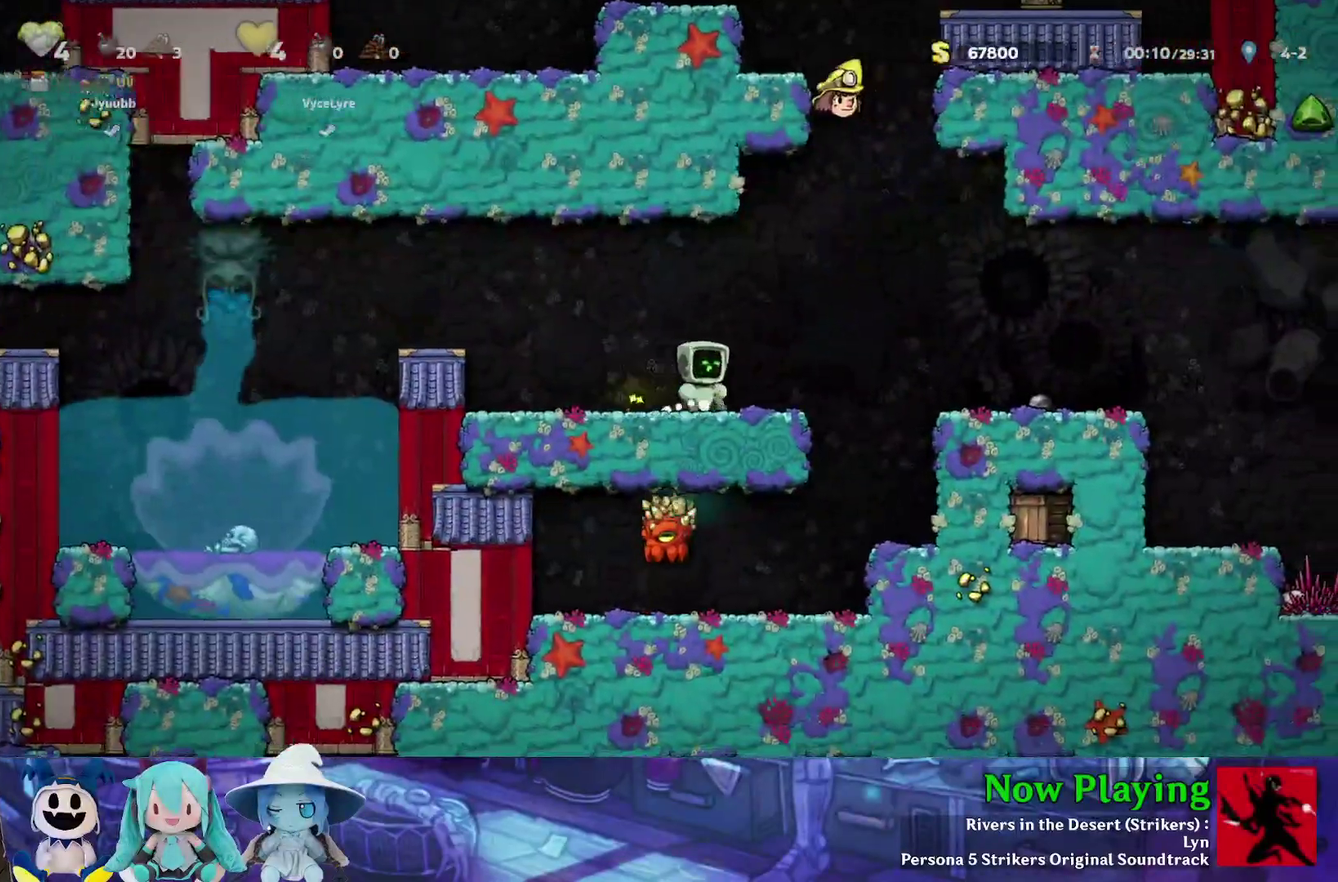
Gameplay with a controller (Nintendo layout); each line is a JSON object with the inputs held at the frame after it (dt_ms = milliseconds from this image to that frame). "events" lists button and stick changes between this image and that frame as [ms after this image, input, new state], when the widget could be followed in between. Not read: L3 R3.
{"dt_ms": 700, "buttons": ["DPAD_DOWN", "DPAD_RIGHT"], "left_stick": "center", "right_stick": "center", "events": [[133, "B", "up"], [583, "Y", "up"], [667, "DPAD_DOWN", "down"]]}
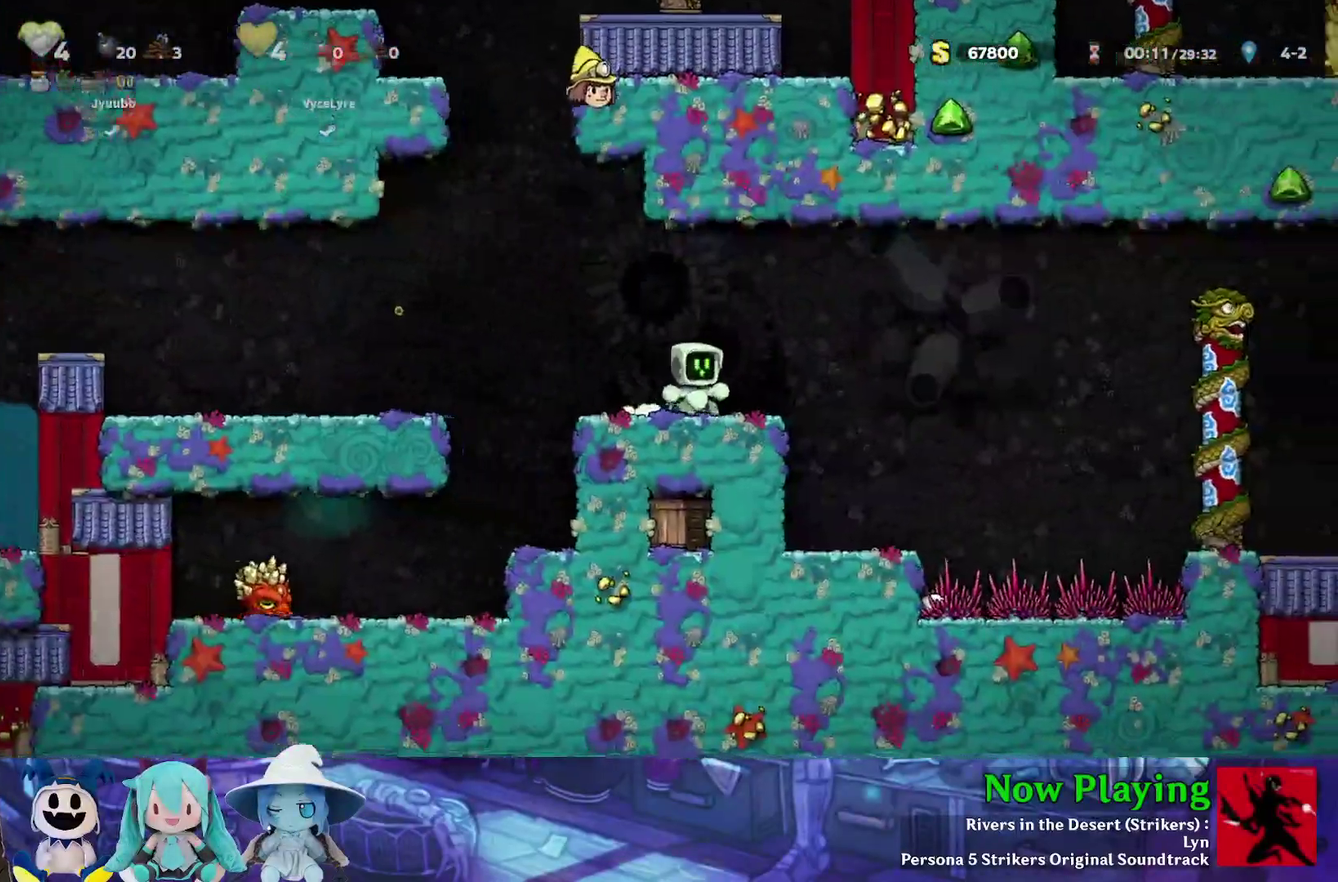
{"dt_ms": 400, "buttons": ["A", "DPAD_DOWN", "DPAD_LEFT"], "left_stick": "center", "right_stick": "center", "events": [[50, "DPAD_RIGHT", "up"], [50, "L1", "down"], [150, "DPAD_LEFT", "down"], [150, "L1", "up"], [350, "A", "down"]]}
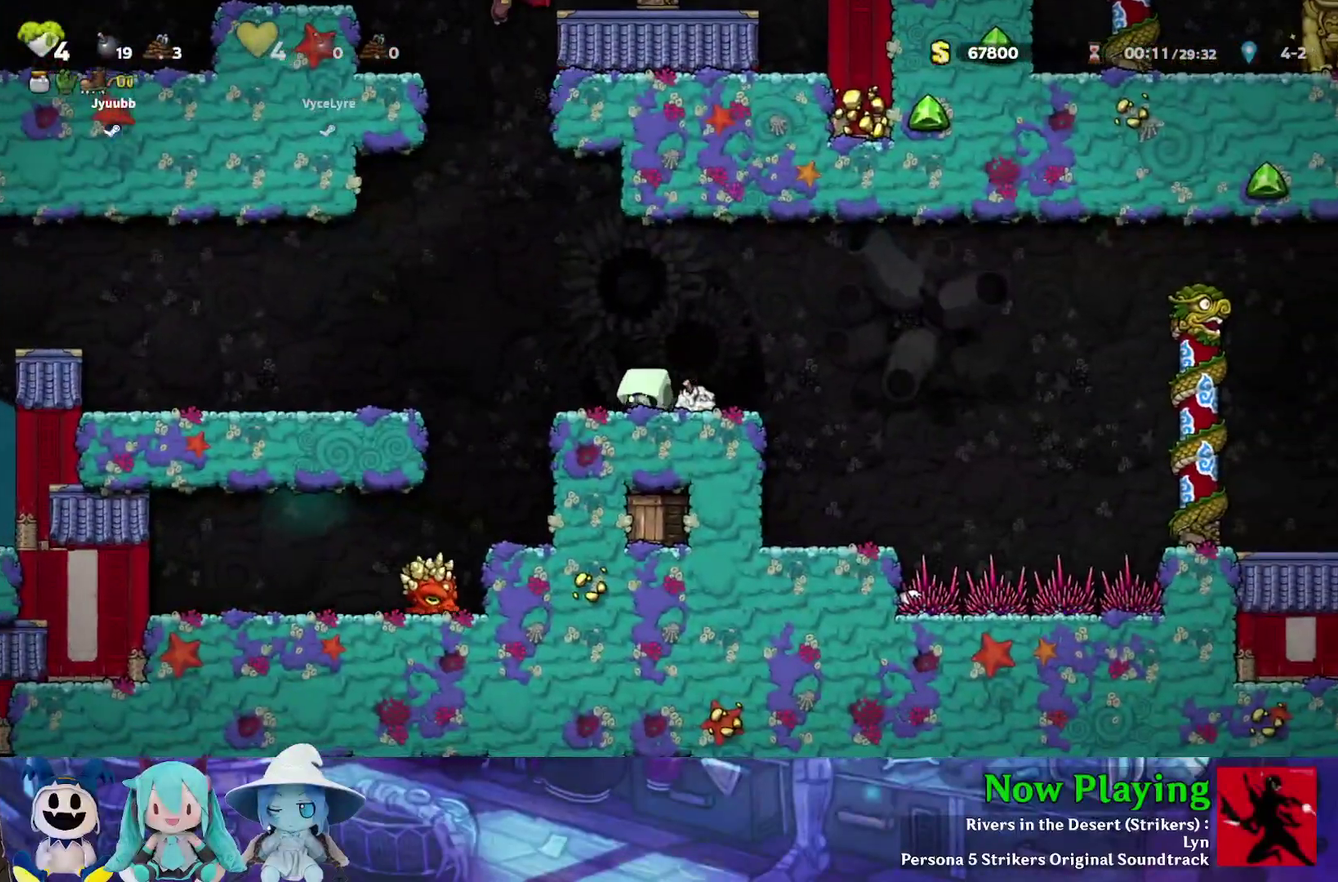
{"dt_ms": 500, "buttons": ["A", "DPAD_DOWN"], "left_stick": "center", "right_stick": "center", "events": [[67, "A", "up"], [83, "DPAD_DOWN", "up"], [83, "DPAD_LEFT", "up"], [167, "DPAD_RIGHT", "down"], [200, "B", "down"], [367, "DPAD_DOWN", "down"], [400, "A", "down"], [400, "B", "up"], [417, "DPAD_RIGHT", "up"]]}
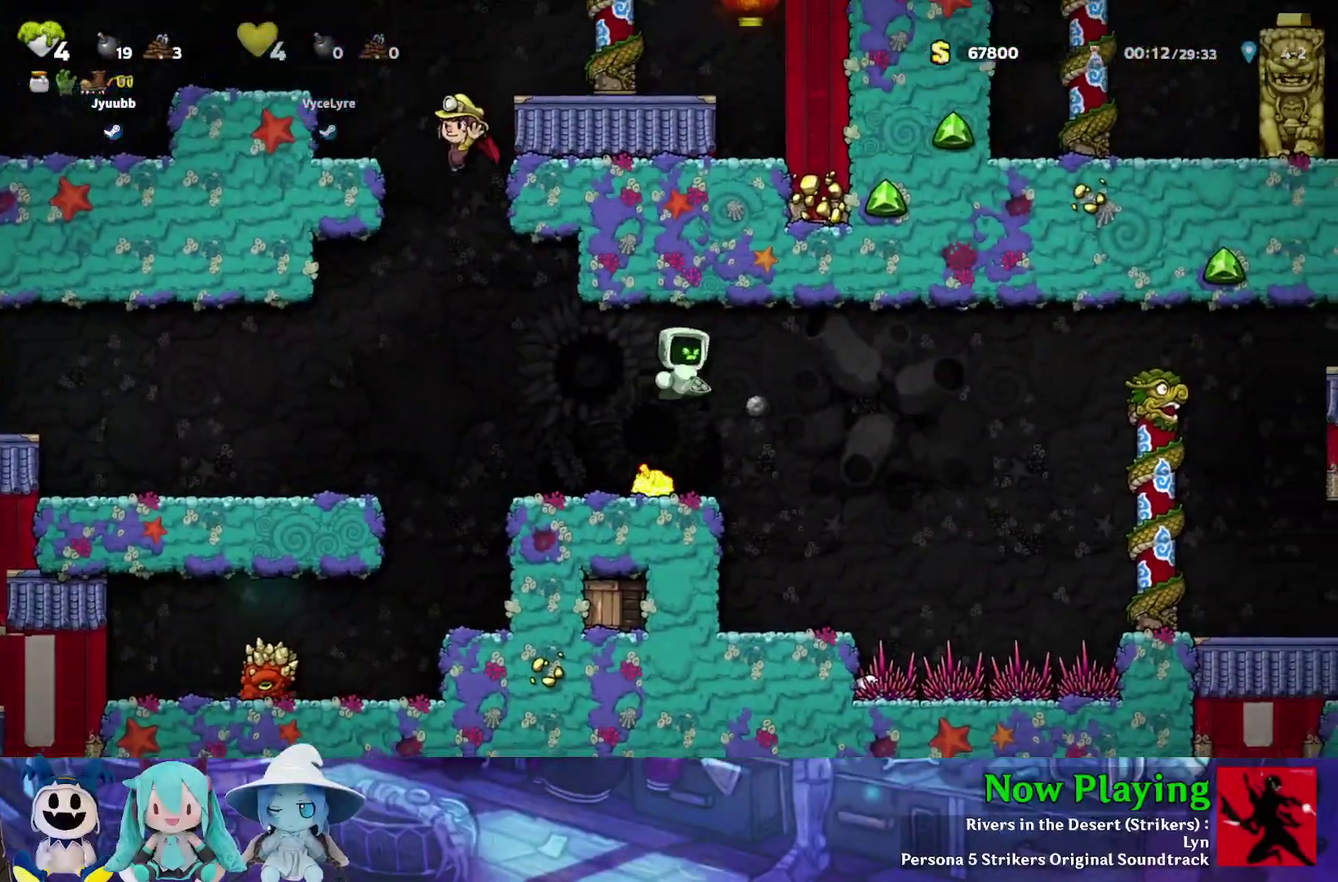
{"dt_ms": 400, "buttons": ["B", "Y", "DPAD_LEFT"], "left_stick": "center", "right_stick": "center", "events": [[17, "A", "up"], [33, "DPAD_DOWN", "up"], [33, "DPAD_LEFT", "down"], [183, "Y", "down"], [350, "B", "down"]]}
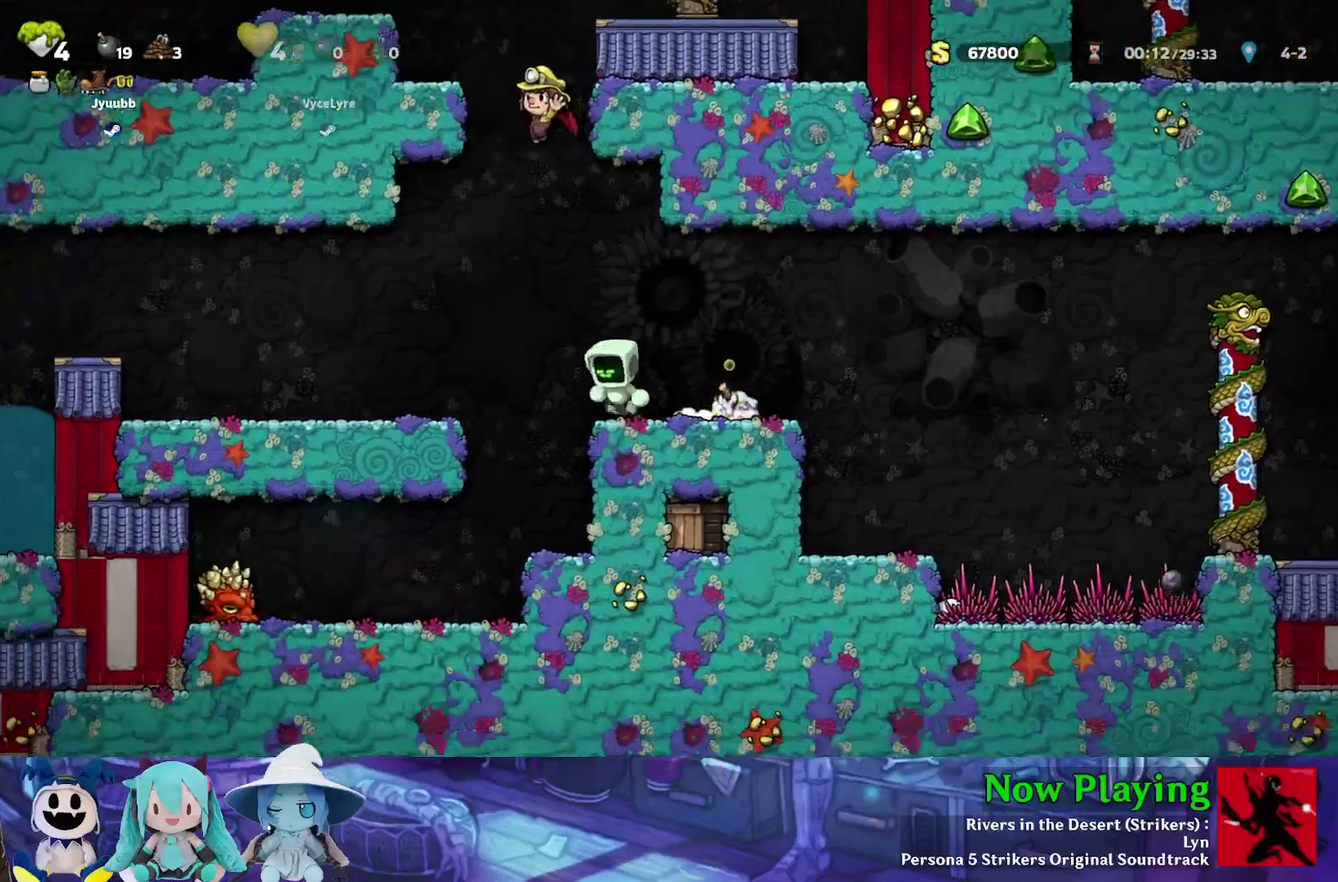
{"dt_ms": 700, "buttons": [], "left_stick": "center", "right_stick": "center", "events": [[100, "B", "up"], [567, "DPAD_LEFT", "up"], [600, "Y", "up"]]}
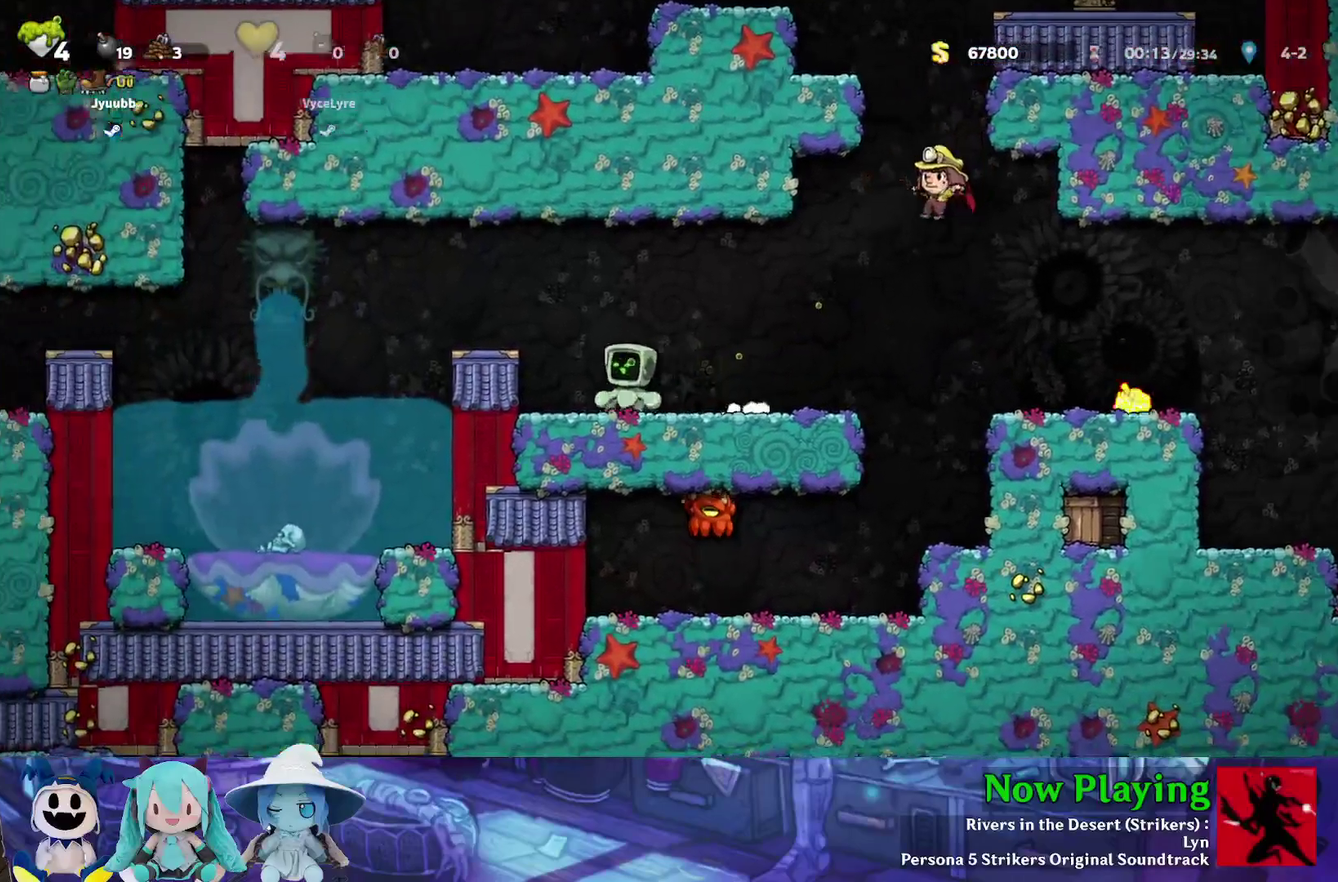
{"dt_ms": 400, "buttons": ["DPAD_RIGHT"], "left_stick": "center", "right_stick": "center", "events": [[350, "DPAD_RIGHT", "down"]]}
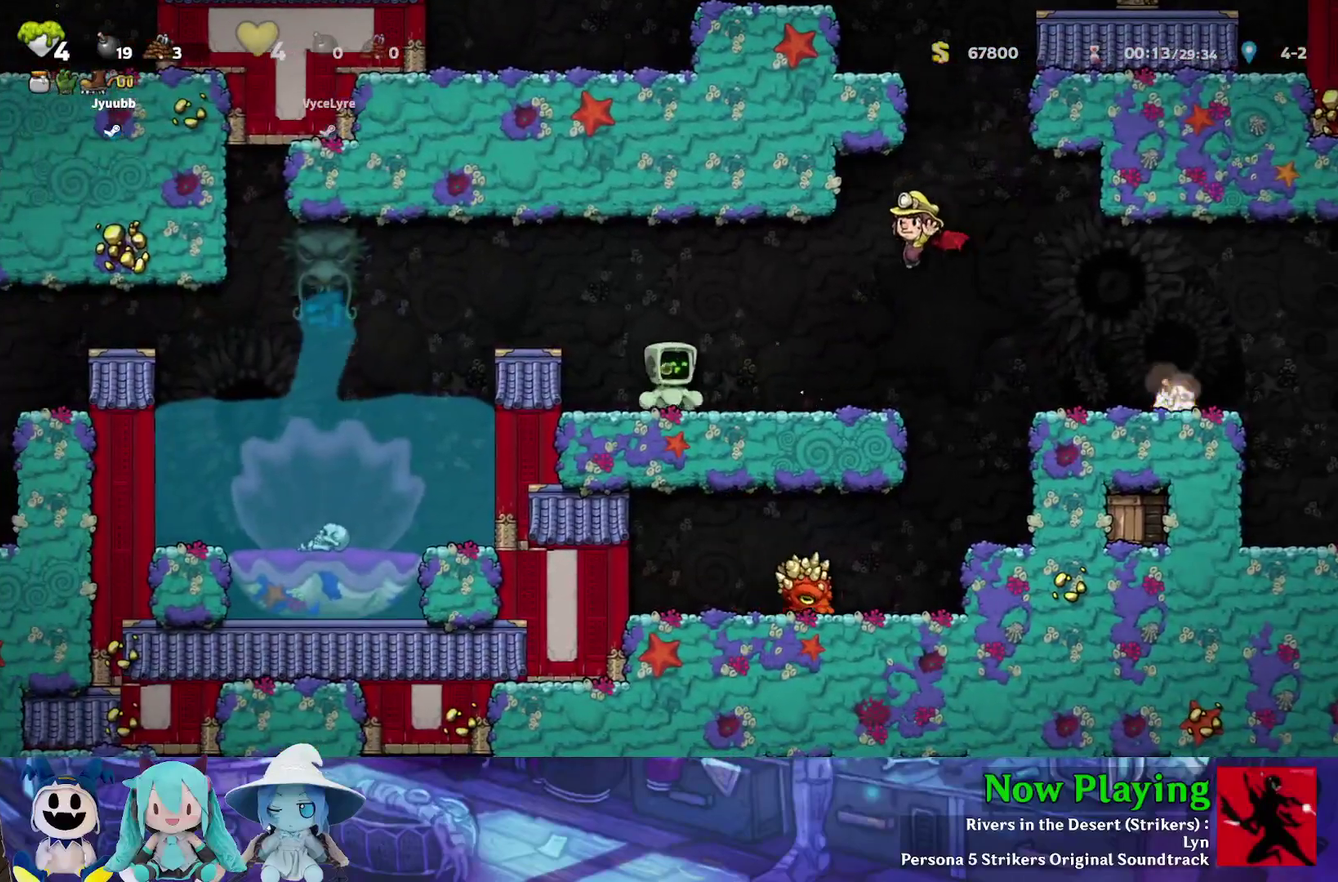
{"dt_ms": 600, "buttons": [], "left_stick": "center", "right_stick": "center", "events": [[33, "DPAD_RIGHT", "up"]]}
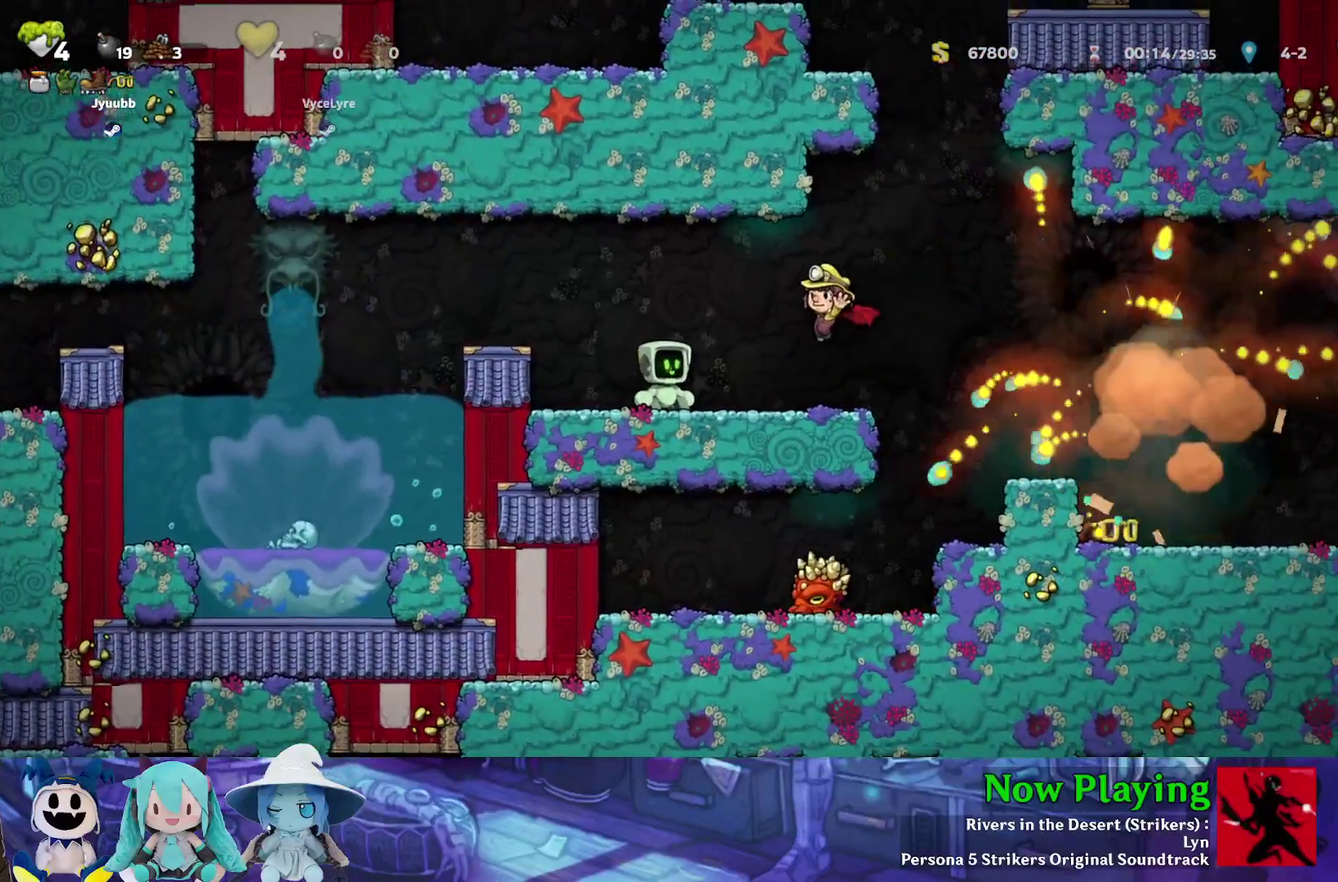
{"dt_ms": 500, "buttons": ["B", "Y", "DPAD_RIGHT"], "left_stick": "center", "right_stick": "center", "events": [[350, "DPAD_RIGHT", "down"], [450, "Y", "down"], [500, "B", "down"]]}
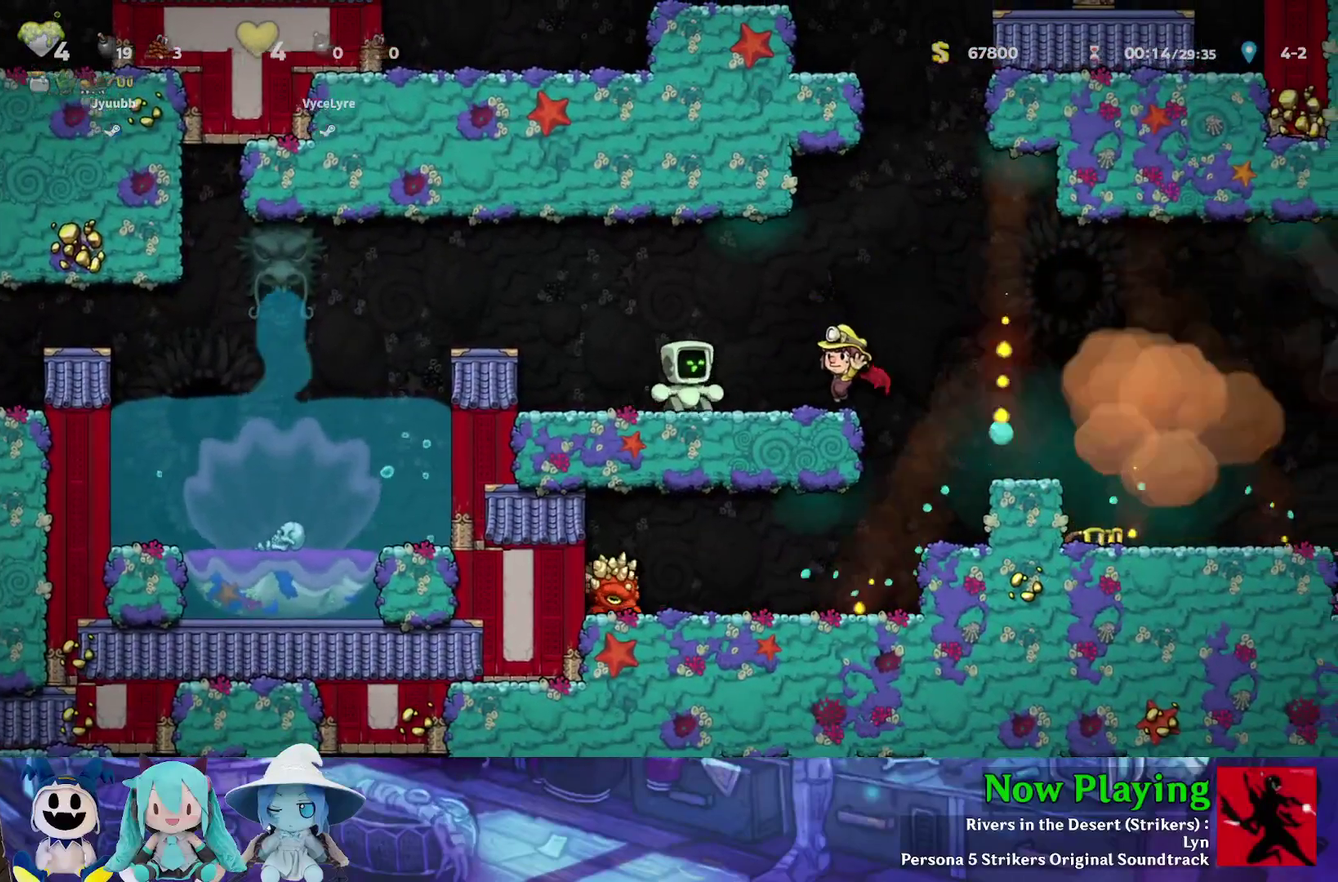
{"dt_ms": 500, "buttons": ["Y", "DPAD_RIGHT"], "left_stick": "center", "right_stick": "center", "events": [[183, "B", "up"]]}
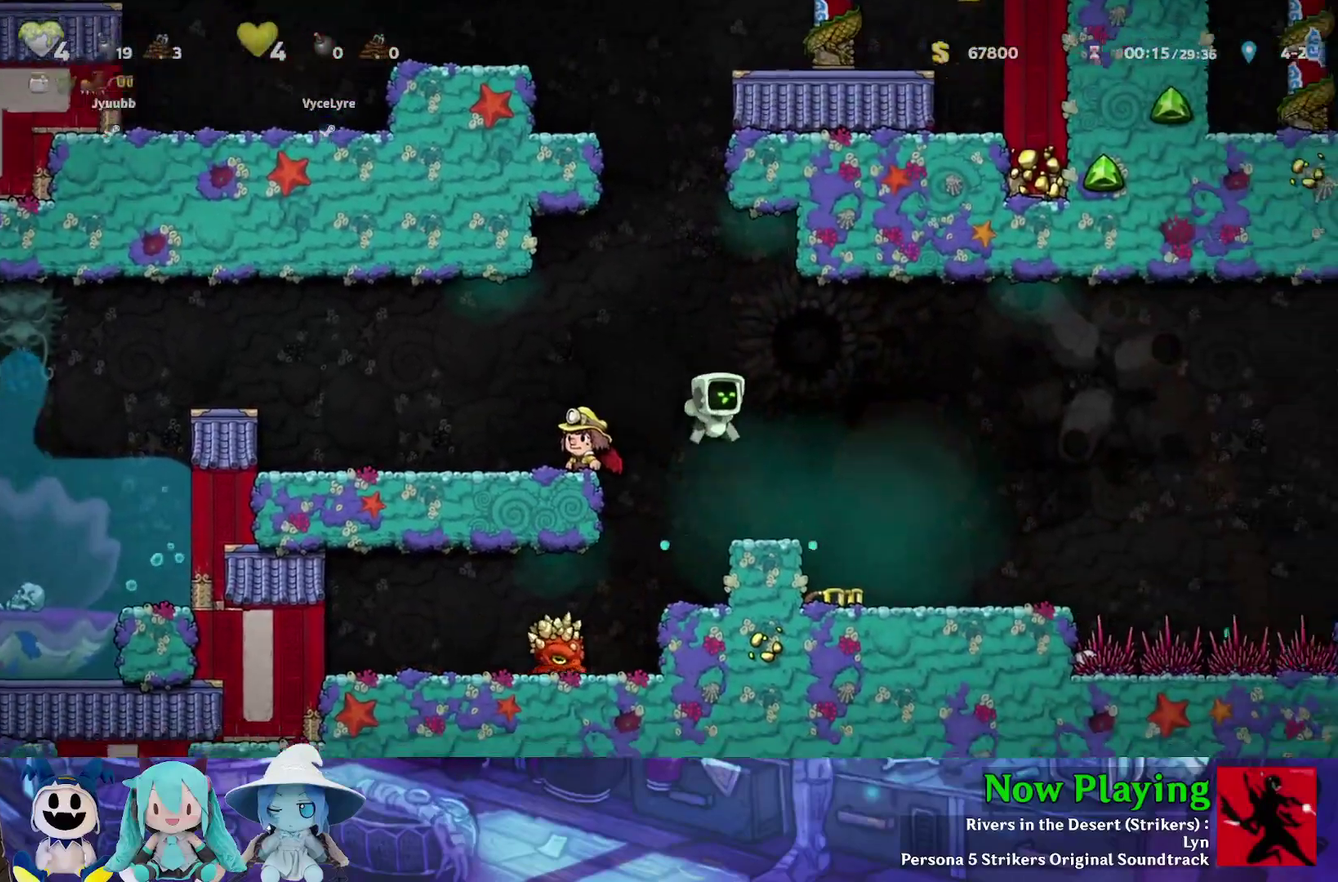
{"dt_ms": 300, "buttons": [], "left_stick": "center", "right_stick": "center", "events": [[183, "Y", "up"], [233, "DPAD_RIGHT", "up"]]}
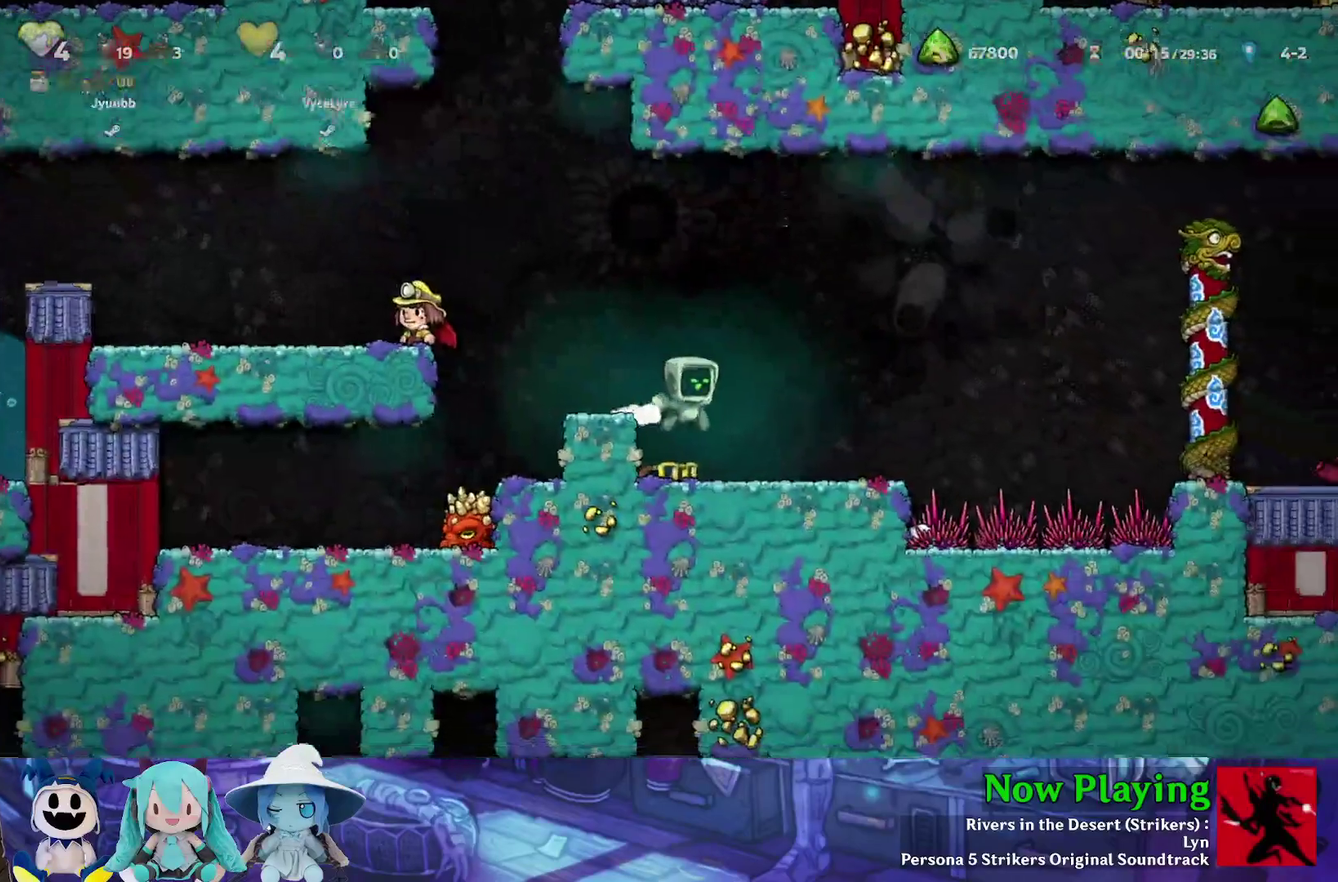
{"dt_ms": 700, "buttons": [], "left_stick": "center", "right_stick": "center", "events": []}
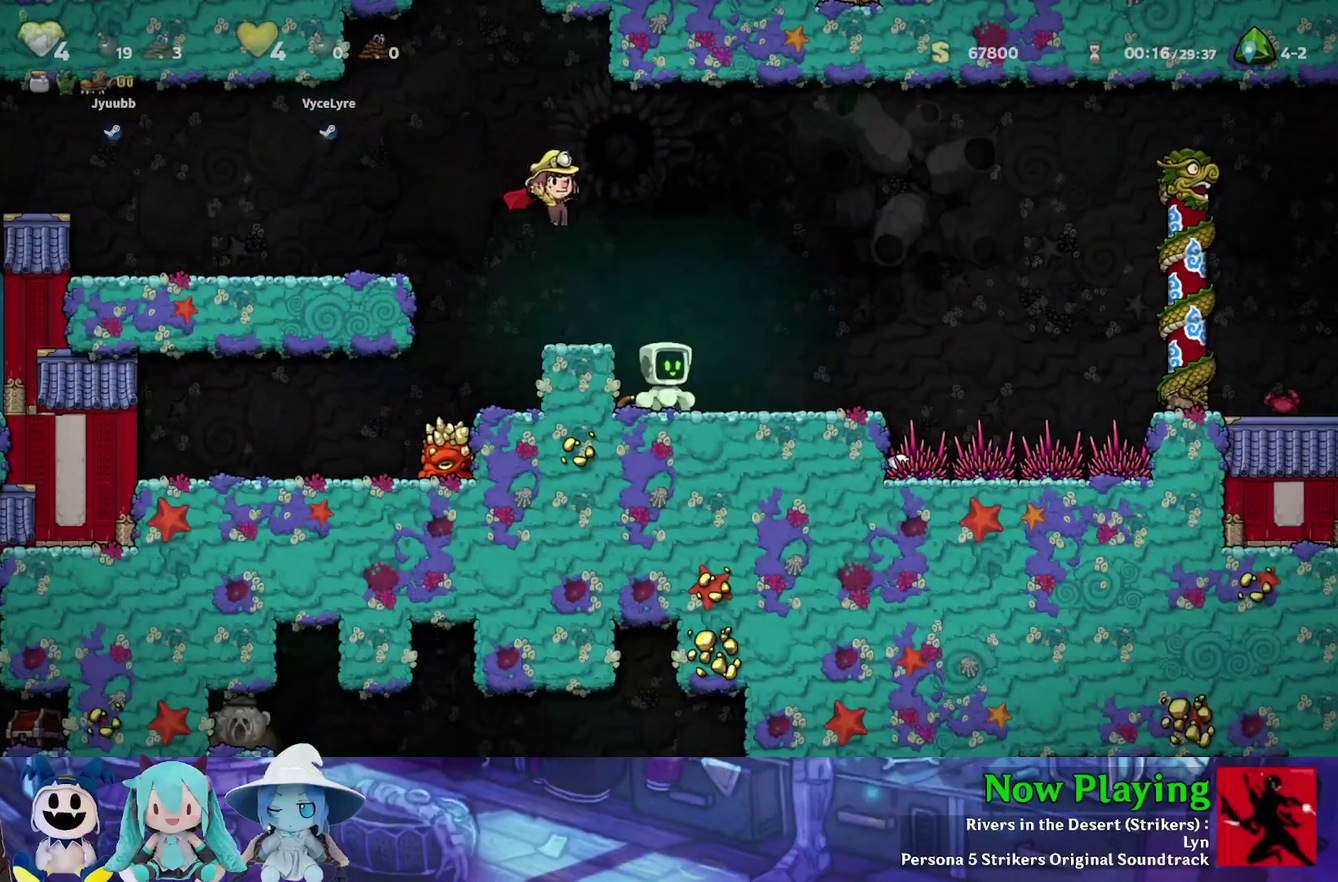
{"dt_ms": 500, "buttons": [], "left_stick": "center", "right_stick": "center", "events": []}
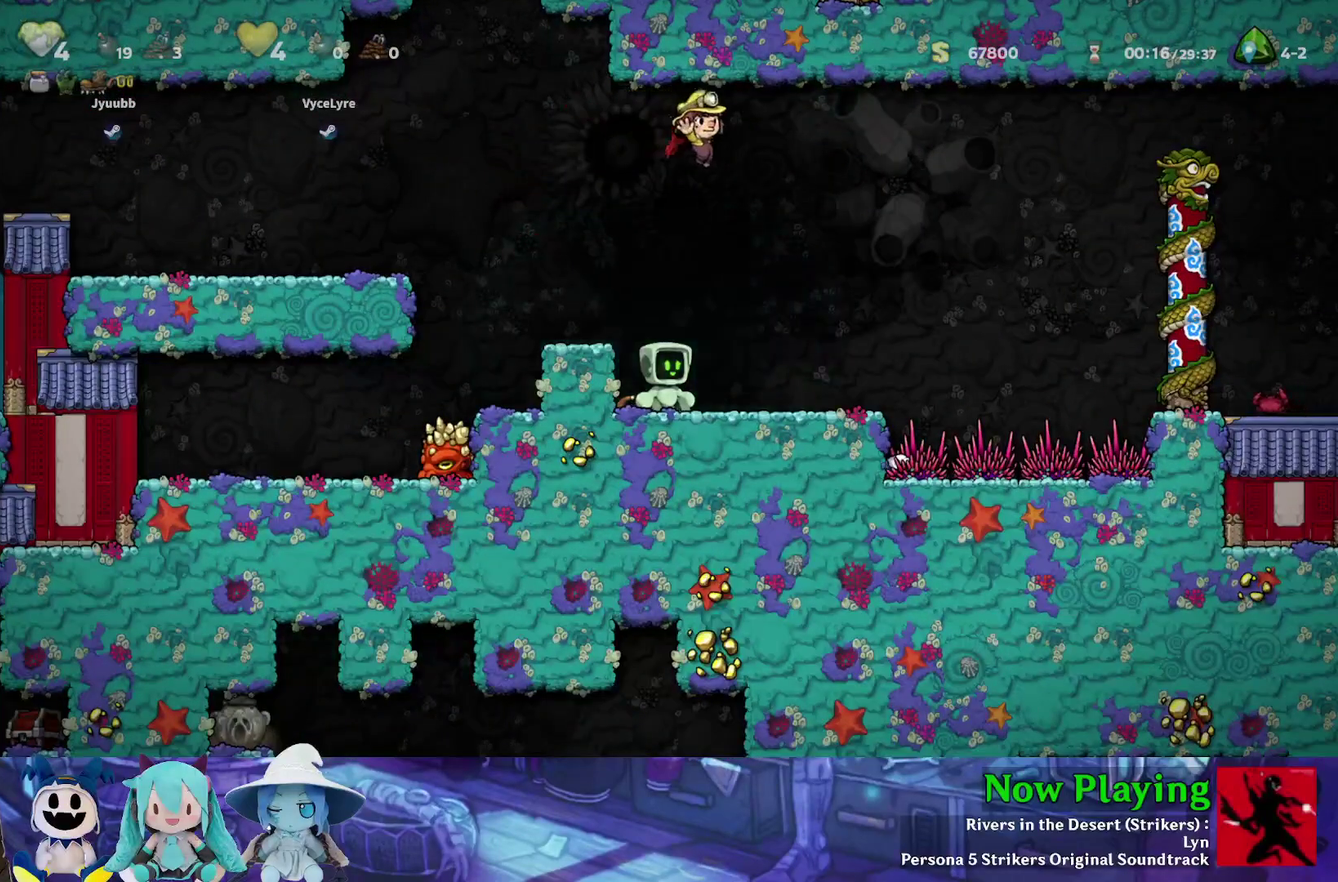
{"dt_ms": 500, "buttons": [], "left_stick": "center", "right_stick": "center", "events": []}
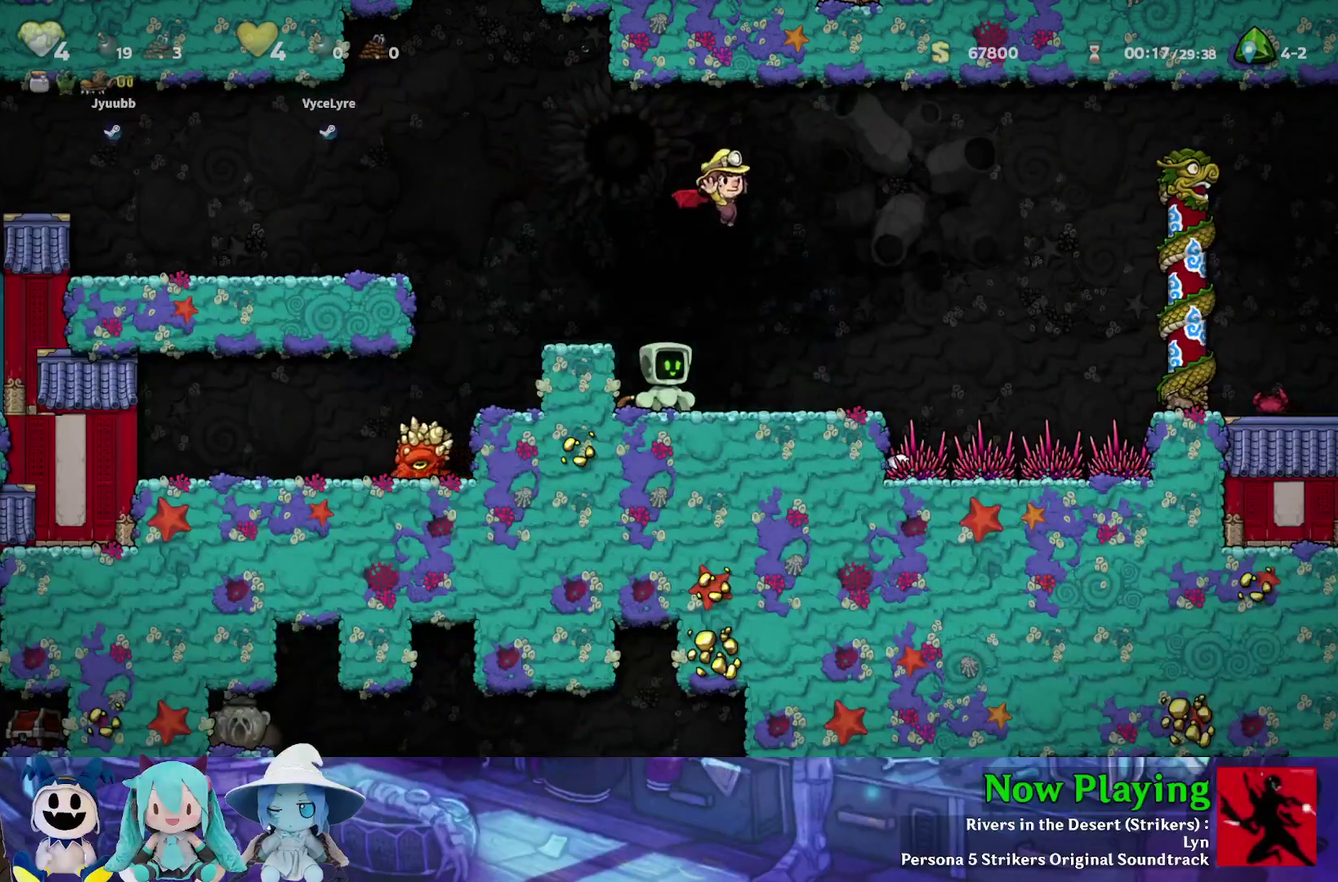
{"dt_ms": 500, "buttons": [], "left_stick": "center", "right_stick": "center", "events": []}
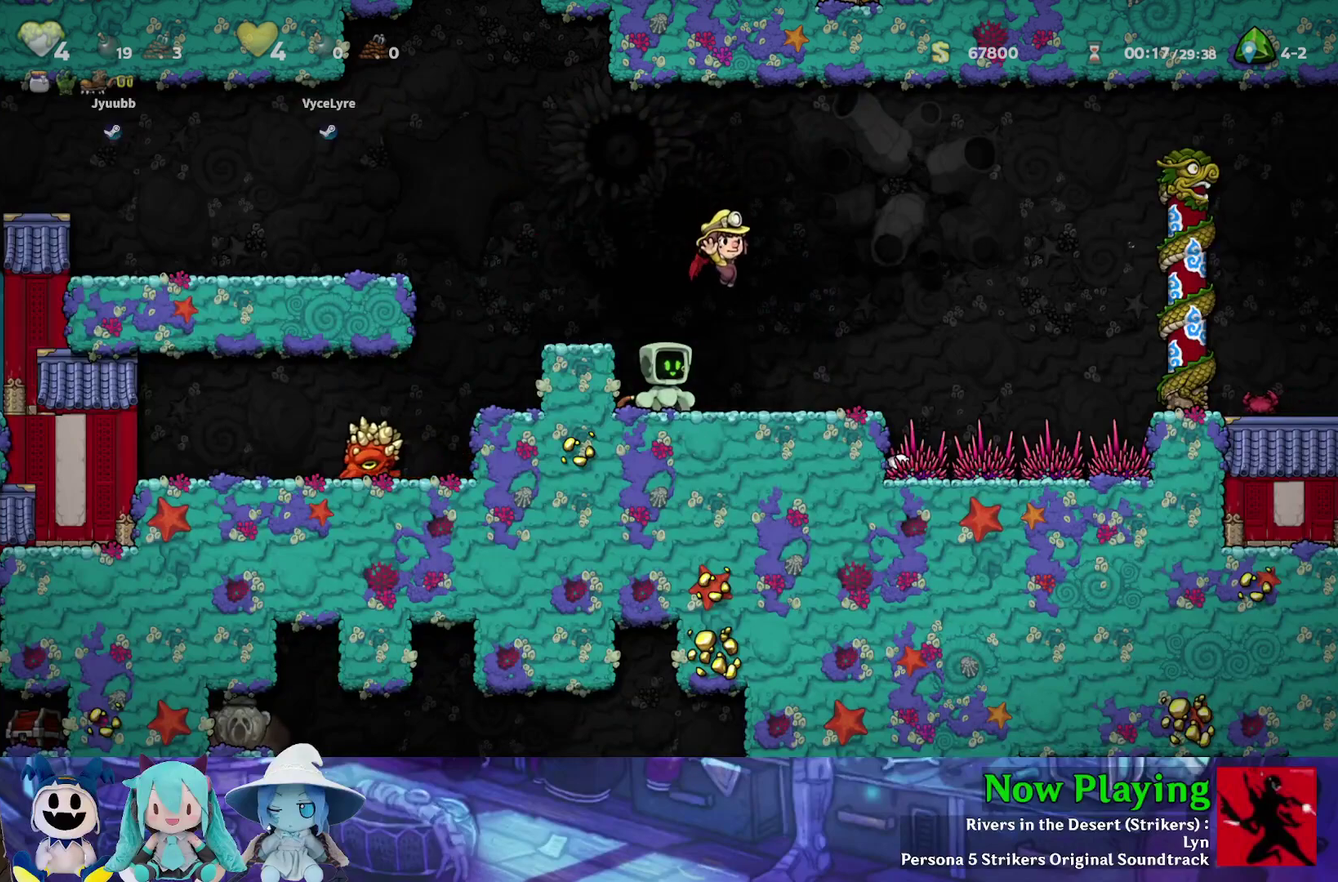
{"dt_ms": 600, "buttons": ["DPAD_DOWN", "DPAD_LEFT"], "left_stick": "center", "right_stick": "center", "events": [[550, "DPAD_LEFT", "down"], [567, "DPAD_DOWN", "down"]]}
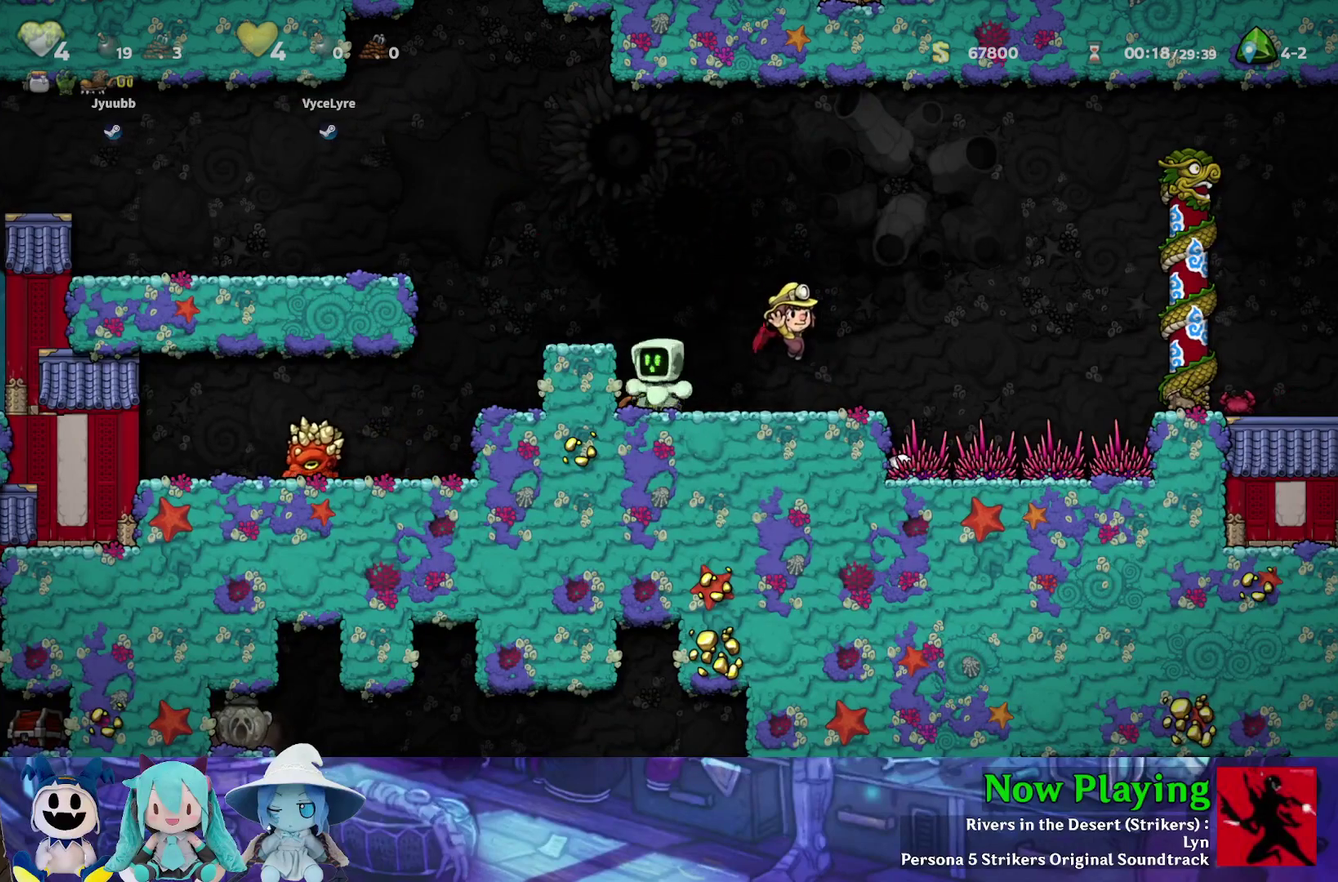
{"dt_ms": 500, "buttons": [], "left_stick": "center", "right_stick": "center", "events": [[33, "A", "down"], [33, "DPAD_LEFT", "up"], [100, "DPAD_RIGHT", "down"], [150, "A", "up"], [150, "DPAD_DOWN", "up"], [450, "DPAD_RIGHT", "up"]]}
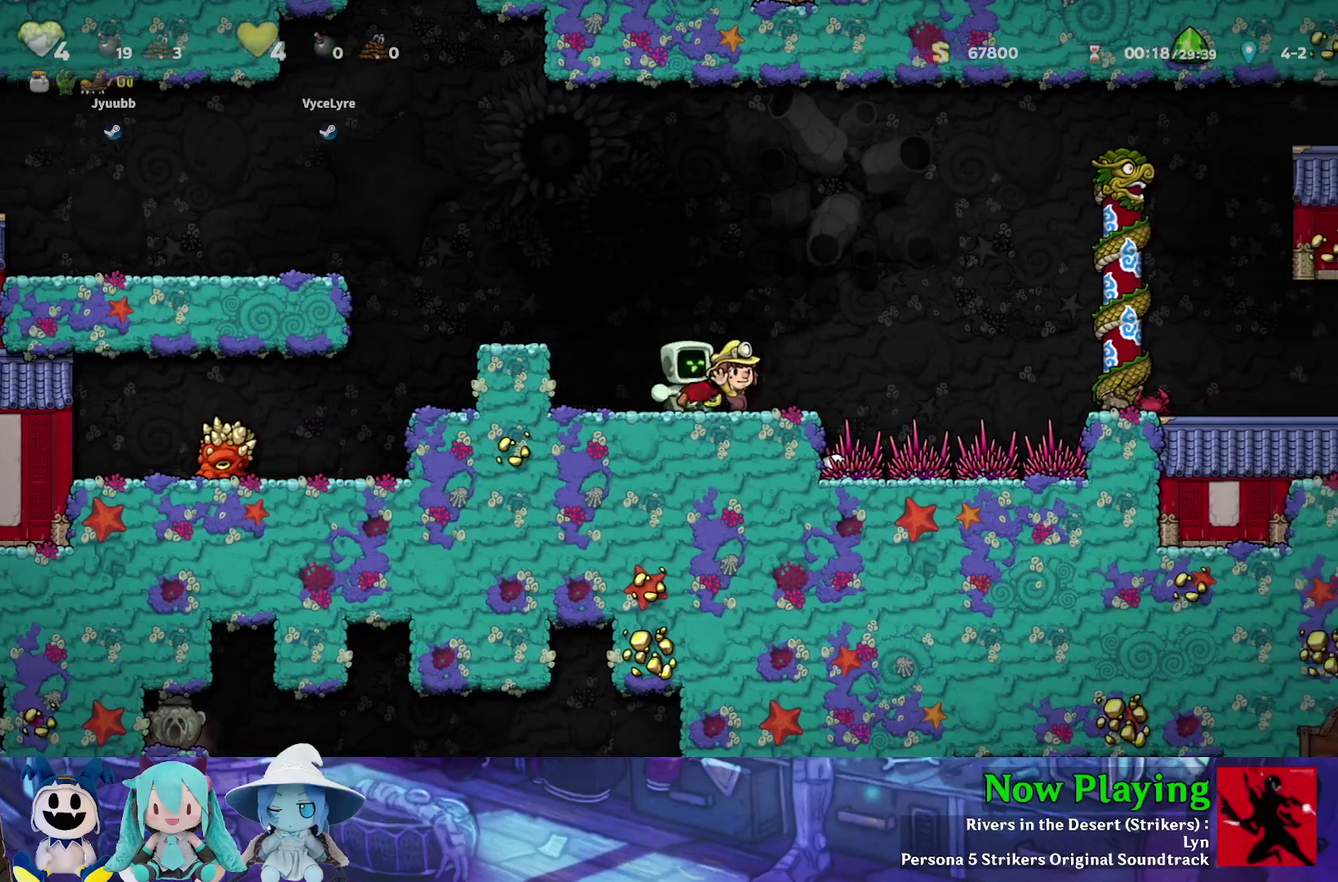
{"dt_ms": 400, "buttons": [], "left_stick": "center", "right_stick": "center", "events": []}
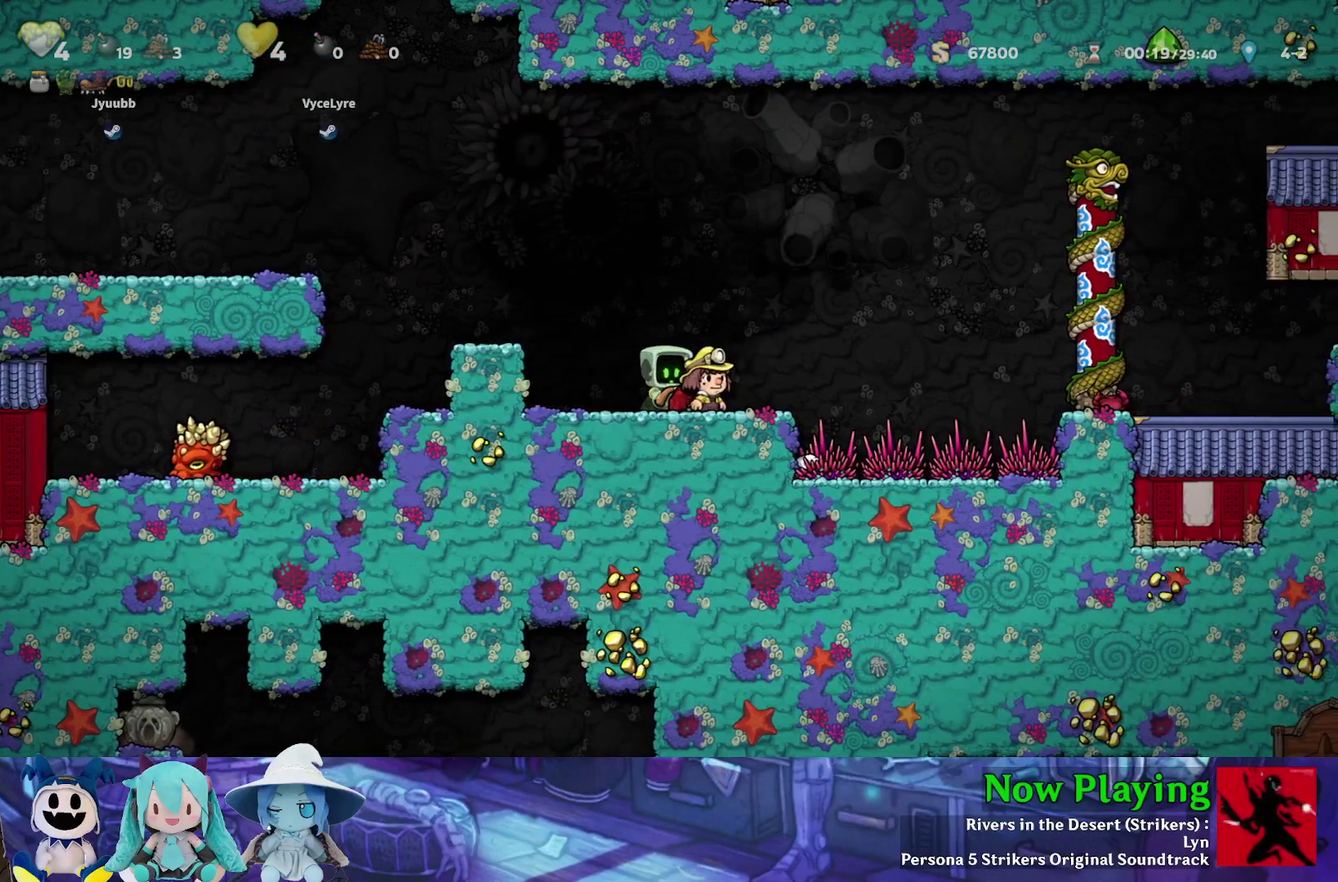
{"dt_ms": 300, "buttons": ["A", "DPAD_DOWN", "DPAD_RIGHT"], "left_stick": "center", "right_stick": "center", "events": [[50, "B", "down"], [167, "DPAD_RIGHT", "down"], [250, "DPAD_DOWN", "down"], [283, "A", "down"], [283, "B", "up"]]}
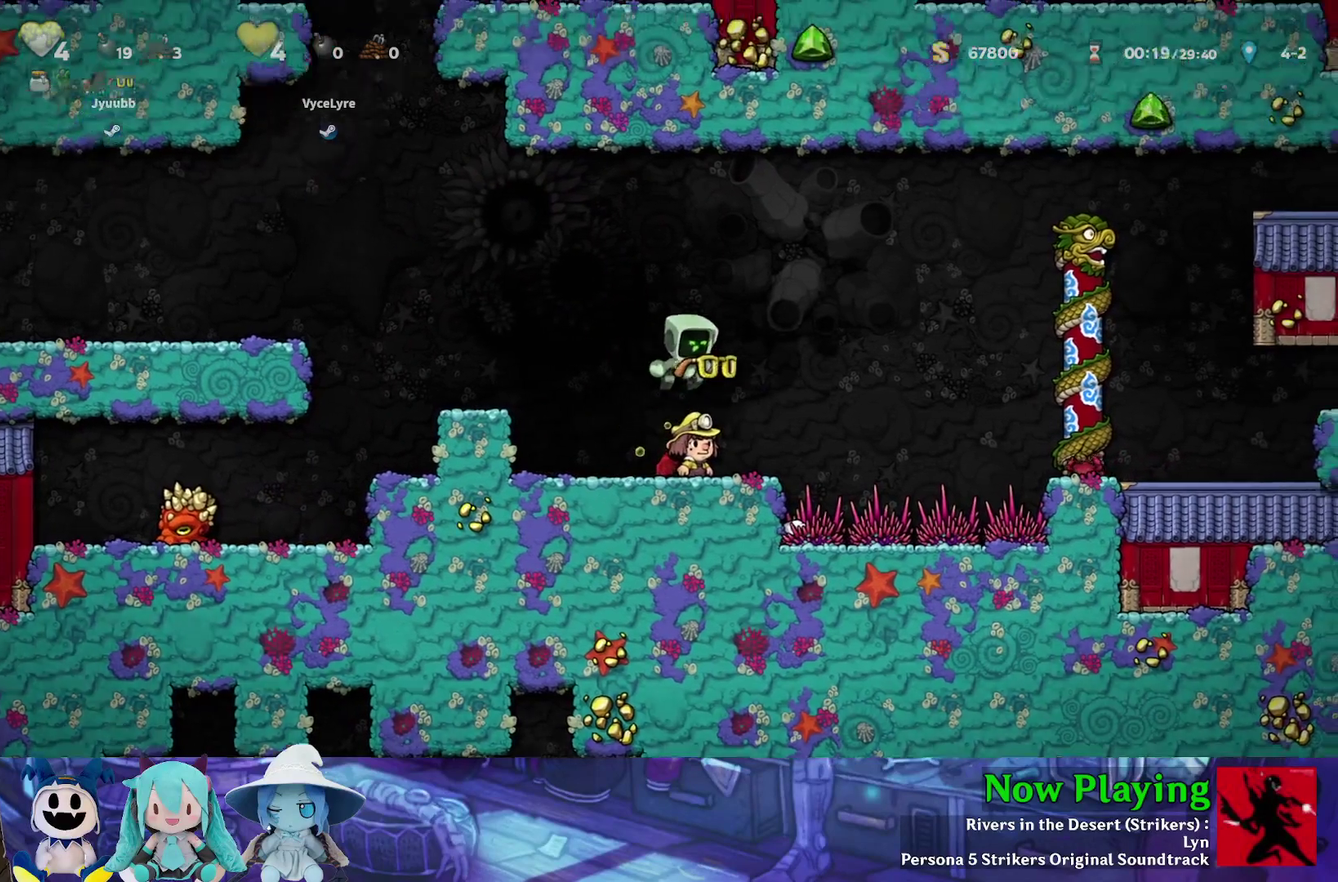
{"dt_ms": 700, "buttons": [], "left_stick": "center", "right_stick": "center", "events": [[17, "DPAD_RIGHT", "up"], [133, "DPAD_DOWN", "up"], [150, "A", "up"]]}
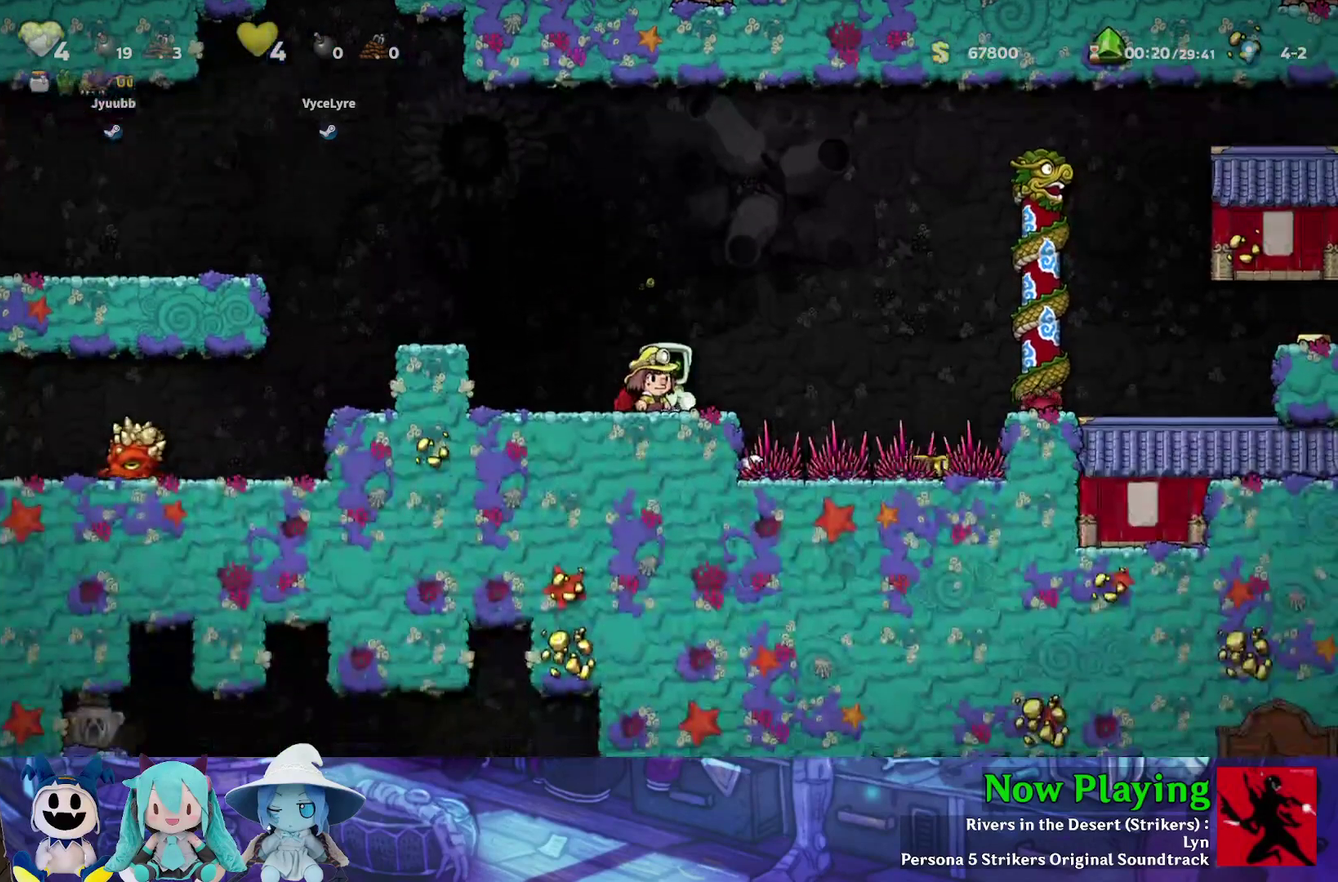
{"dt_ms": 500, "buttons": [], "left_stick": "center", "right_stick": "center", "events": []}
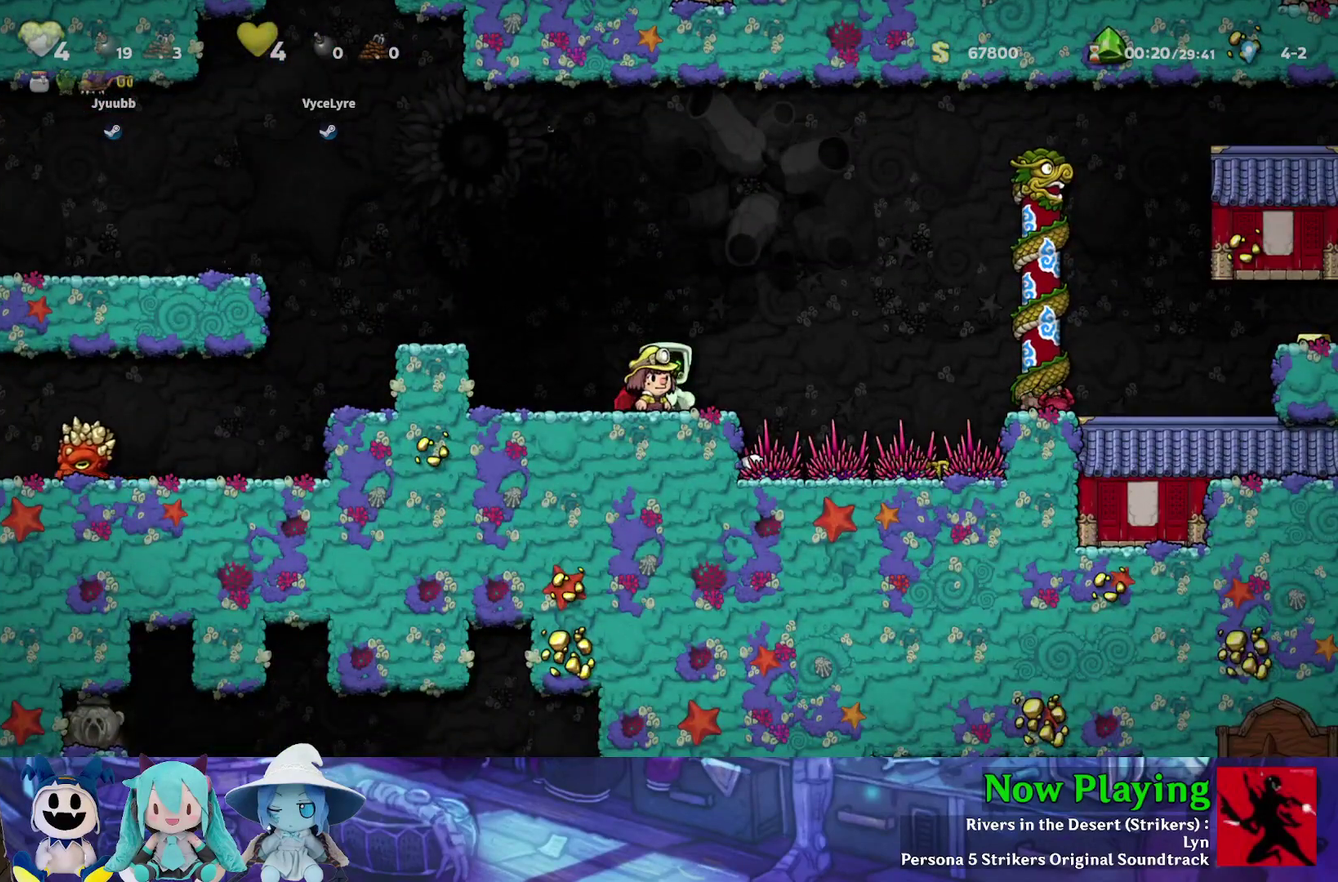
{"dt_ms": 500, "buttons": [], "left_stick": "center", "right_stick": "center", "events": []}
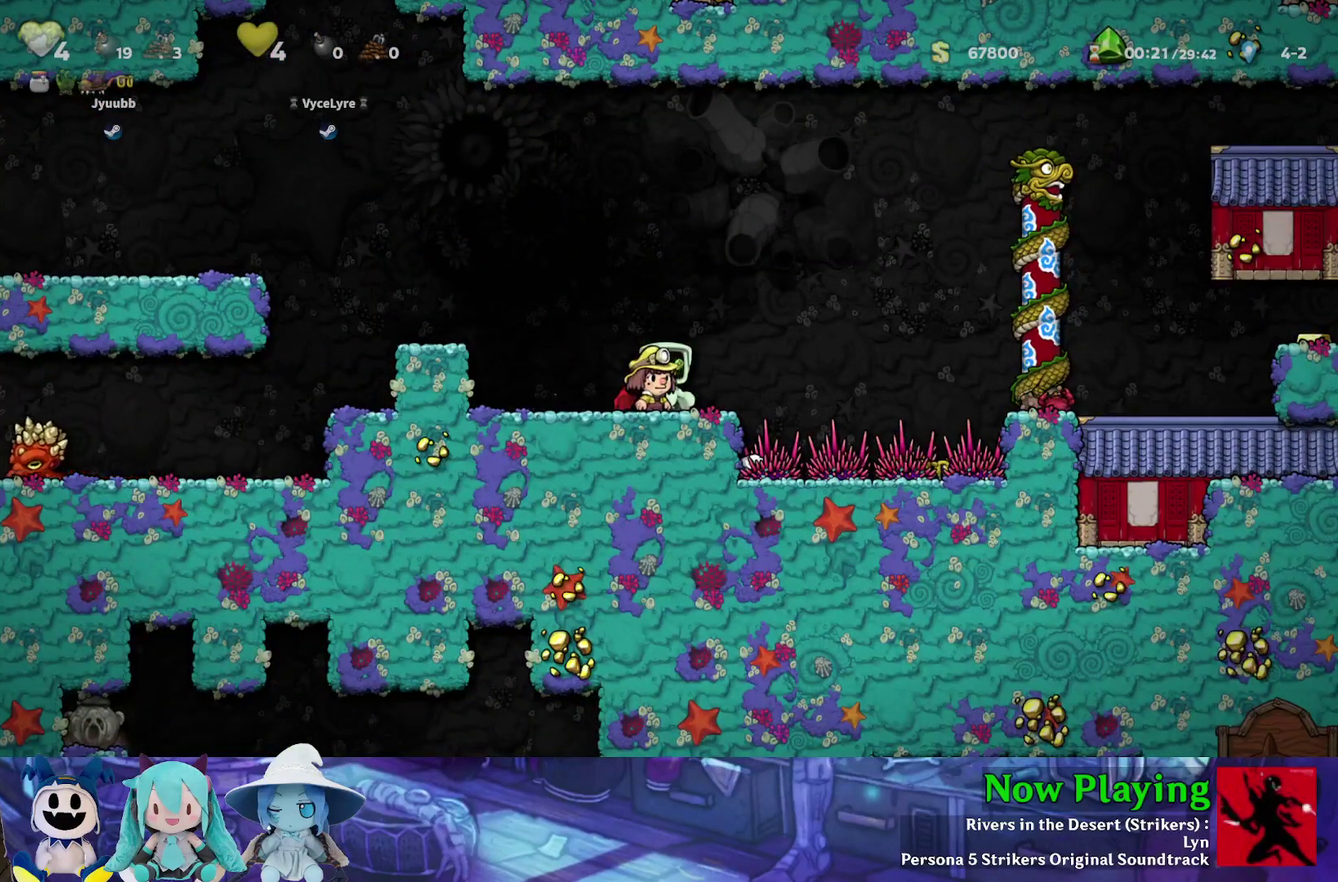
{"dt_ms": 500, "buttons": [], "left_stick": "center", "right_stick": "center", "events": []}
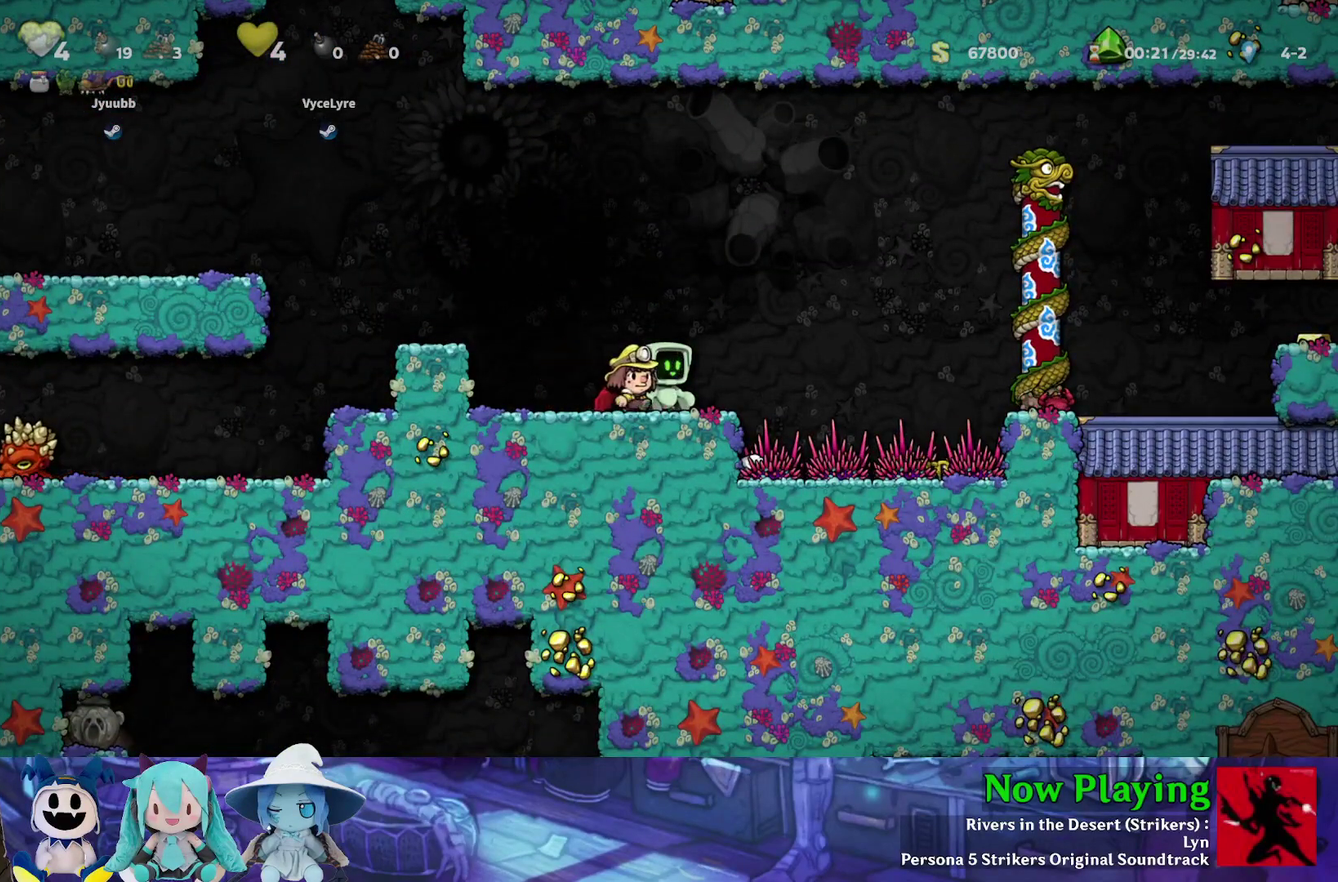
{"dt_ms": 500, "buttons": [], "left_stick": "center", "right_stick": "center", "events": []}
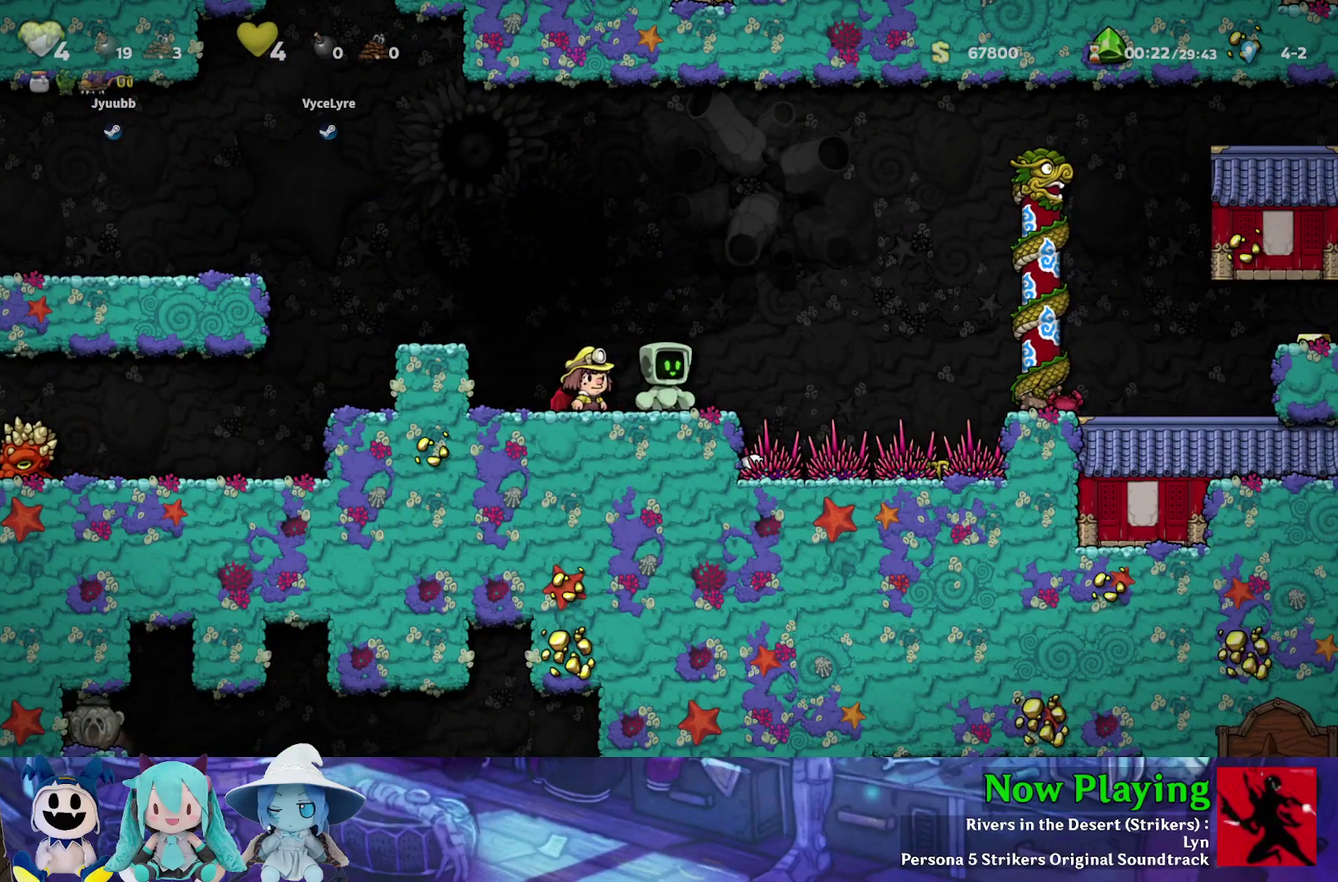
{"dt_ms": 500, "buttons": [], "left_stick": "center", "right_stick": "center", "events": []}
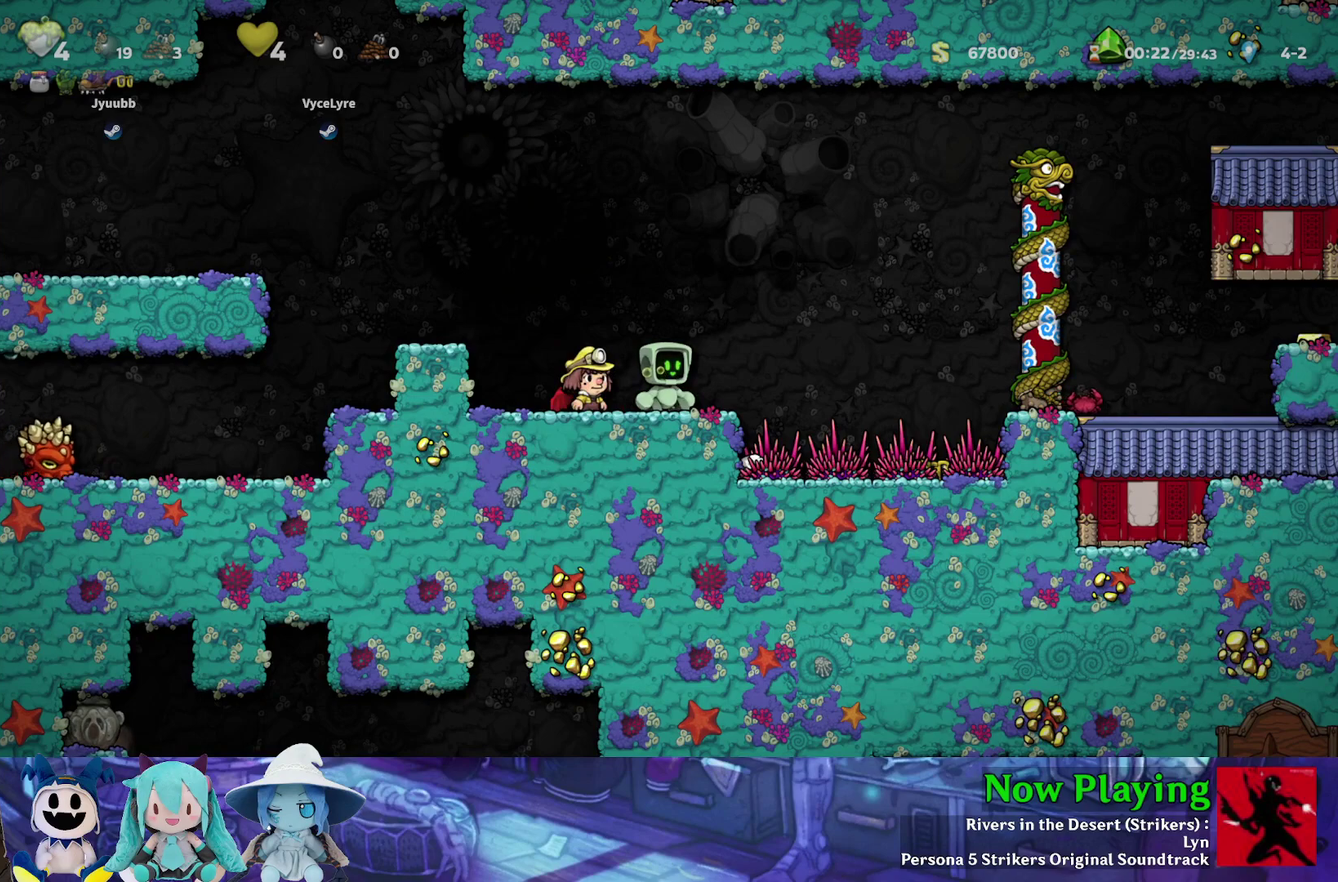
{"dt_ms": 500, "buttons": [], "left_stick": "center", "right_stick": "center", "events": []}
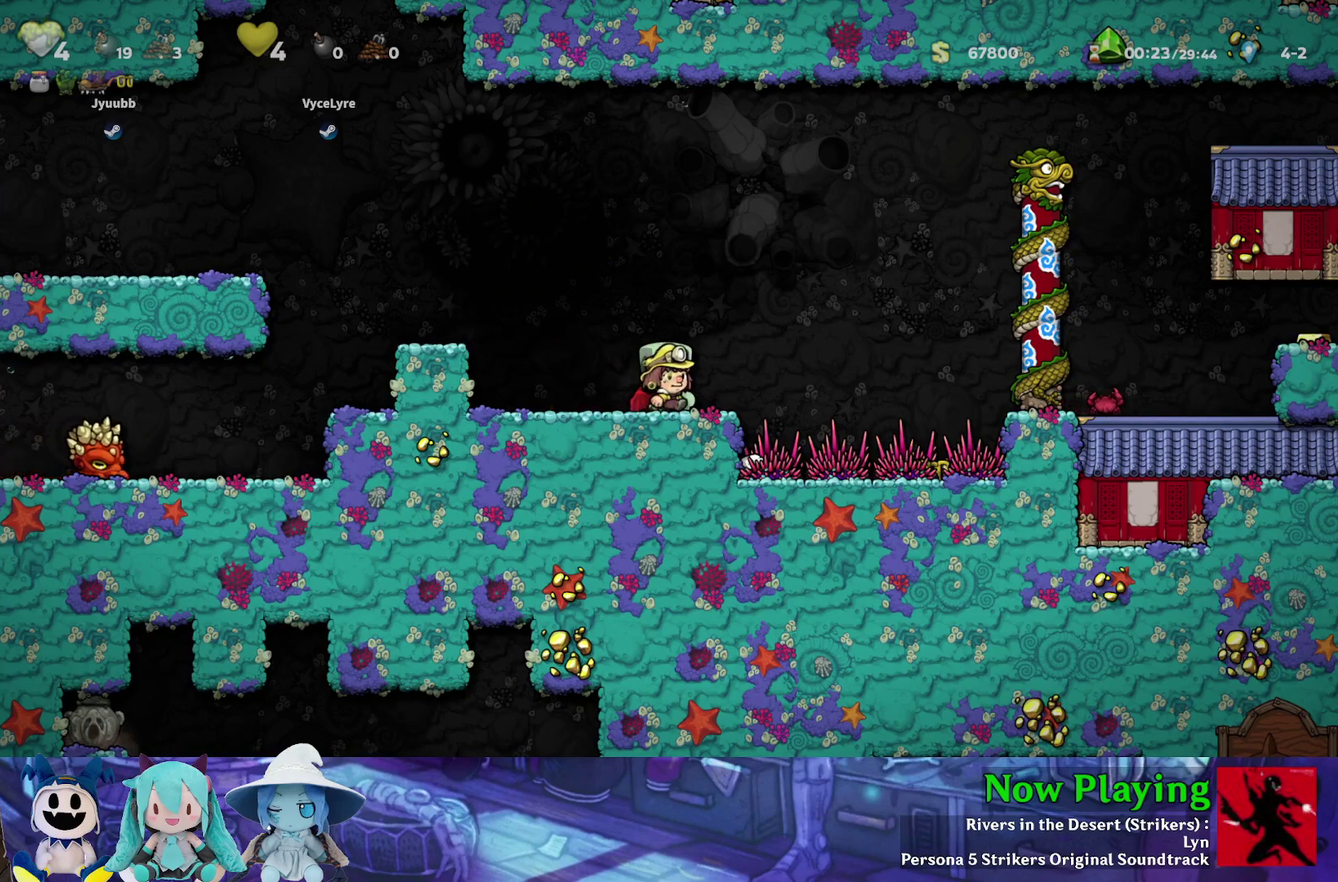
{"dt_ms": 400, "buttons": [], "left_stick": "center", "right_stick": "center", "events": []}
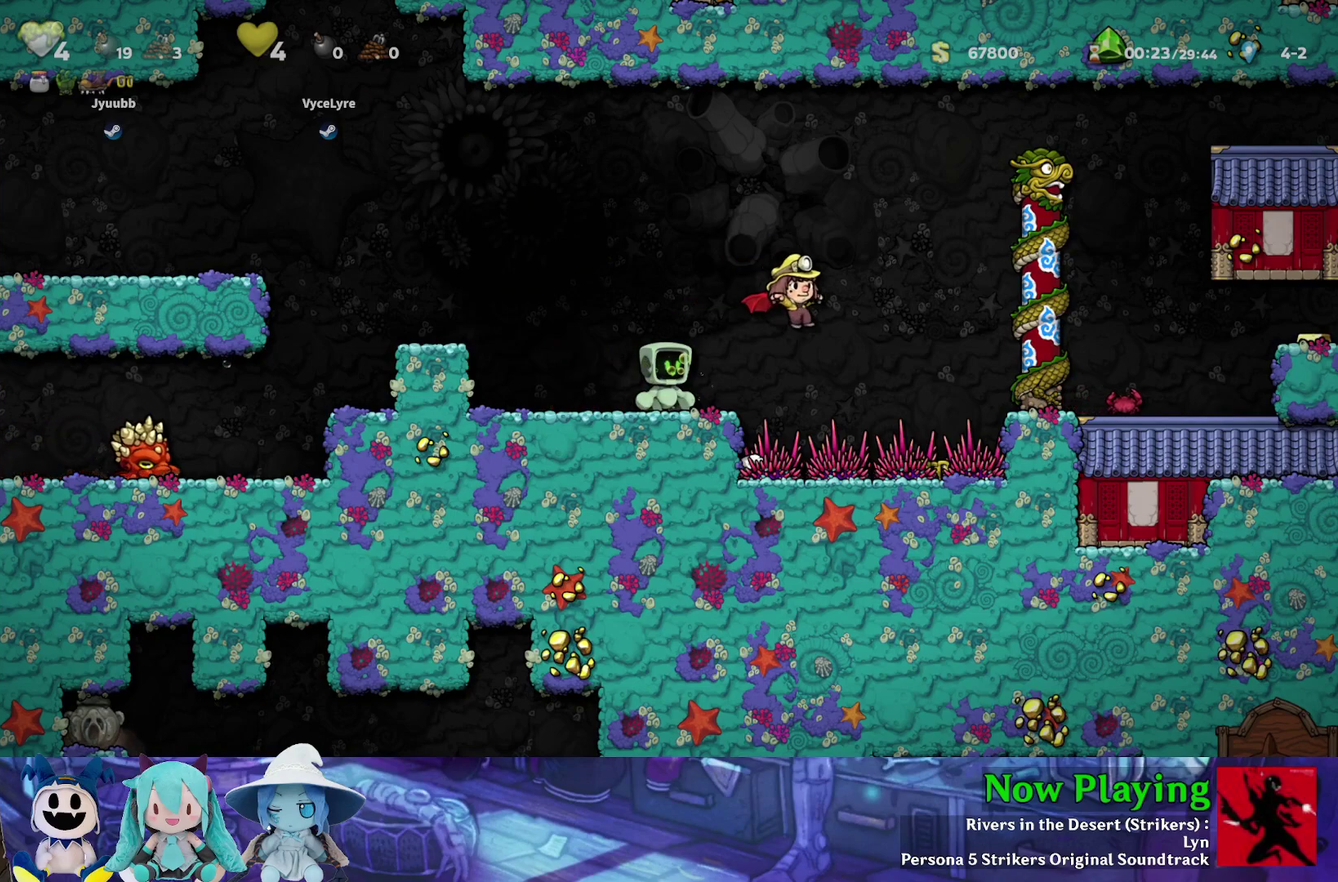
{"dt_ms": 600, "buttons": [], "left_stick": "center", "right_stick": "center", "events": []}
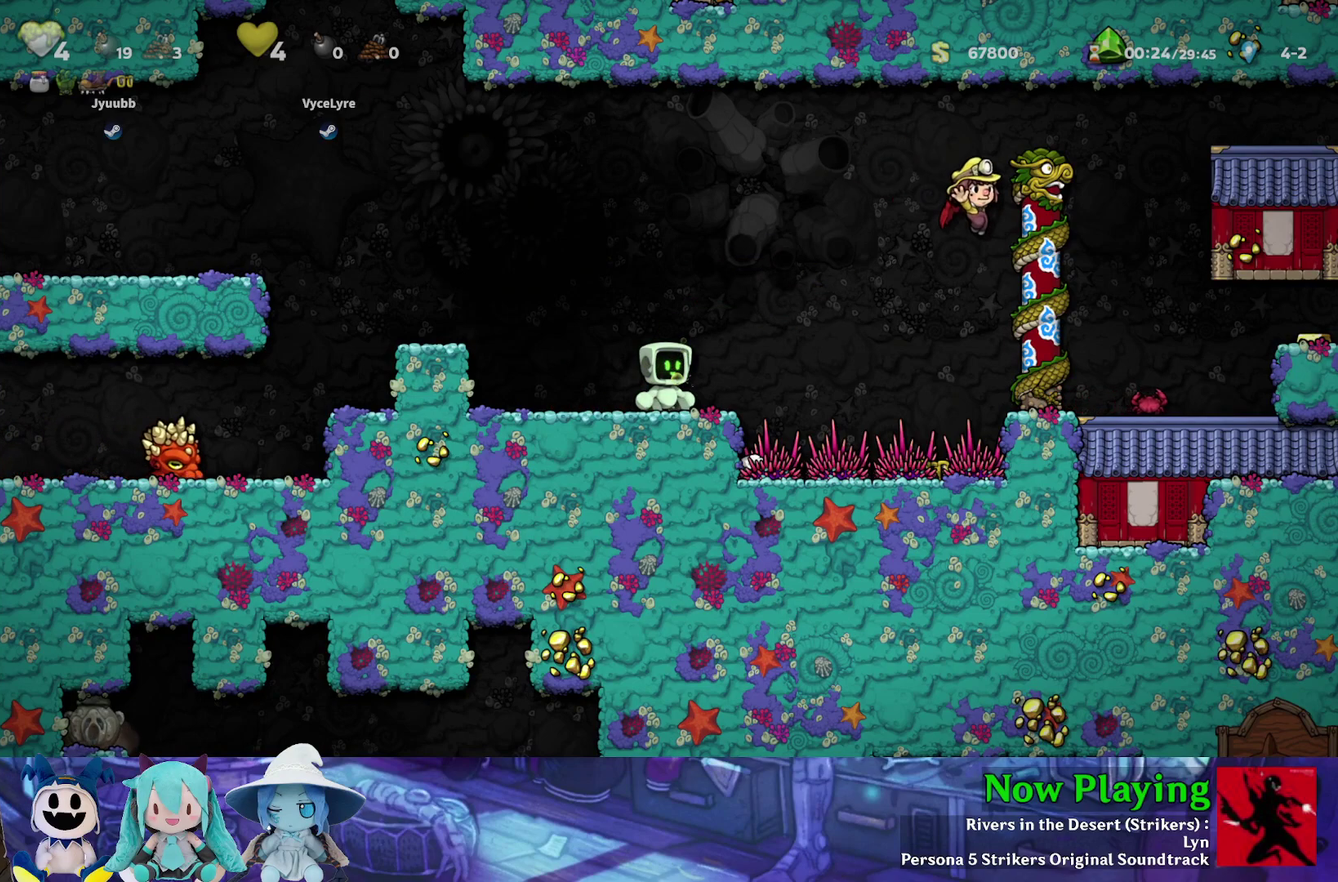
{"dt_ms": 700, "buttons": [], "left_stick": "center", "right_stick": "center", "events": []}
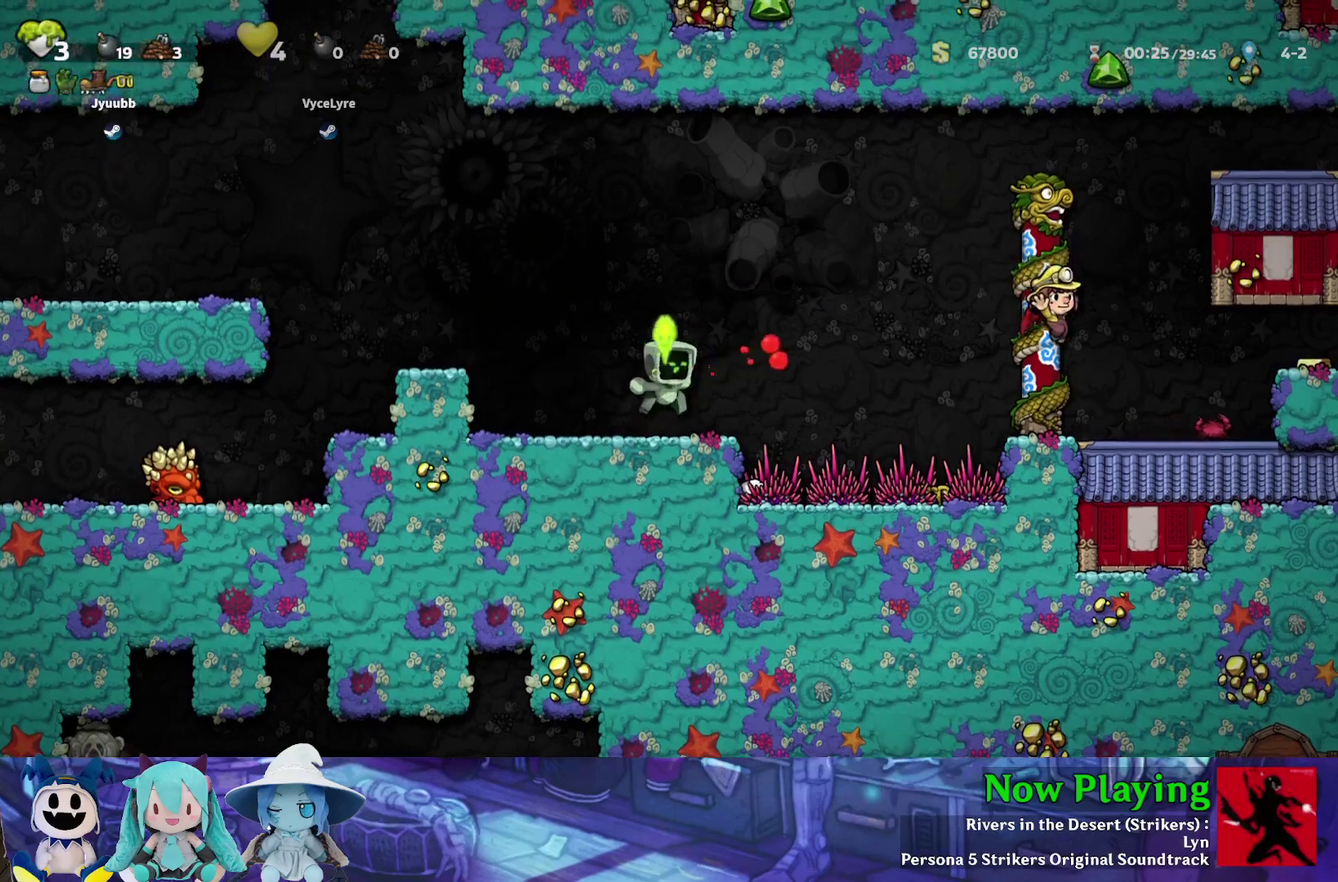
{"dt_ms": 300, "buttons": [], "left_stick": "center", "right_stick": "center", "events": []}